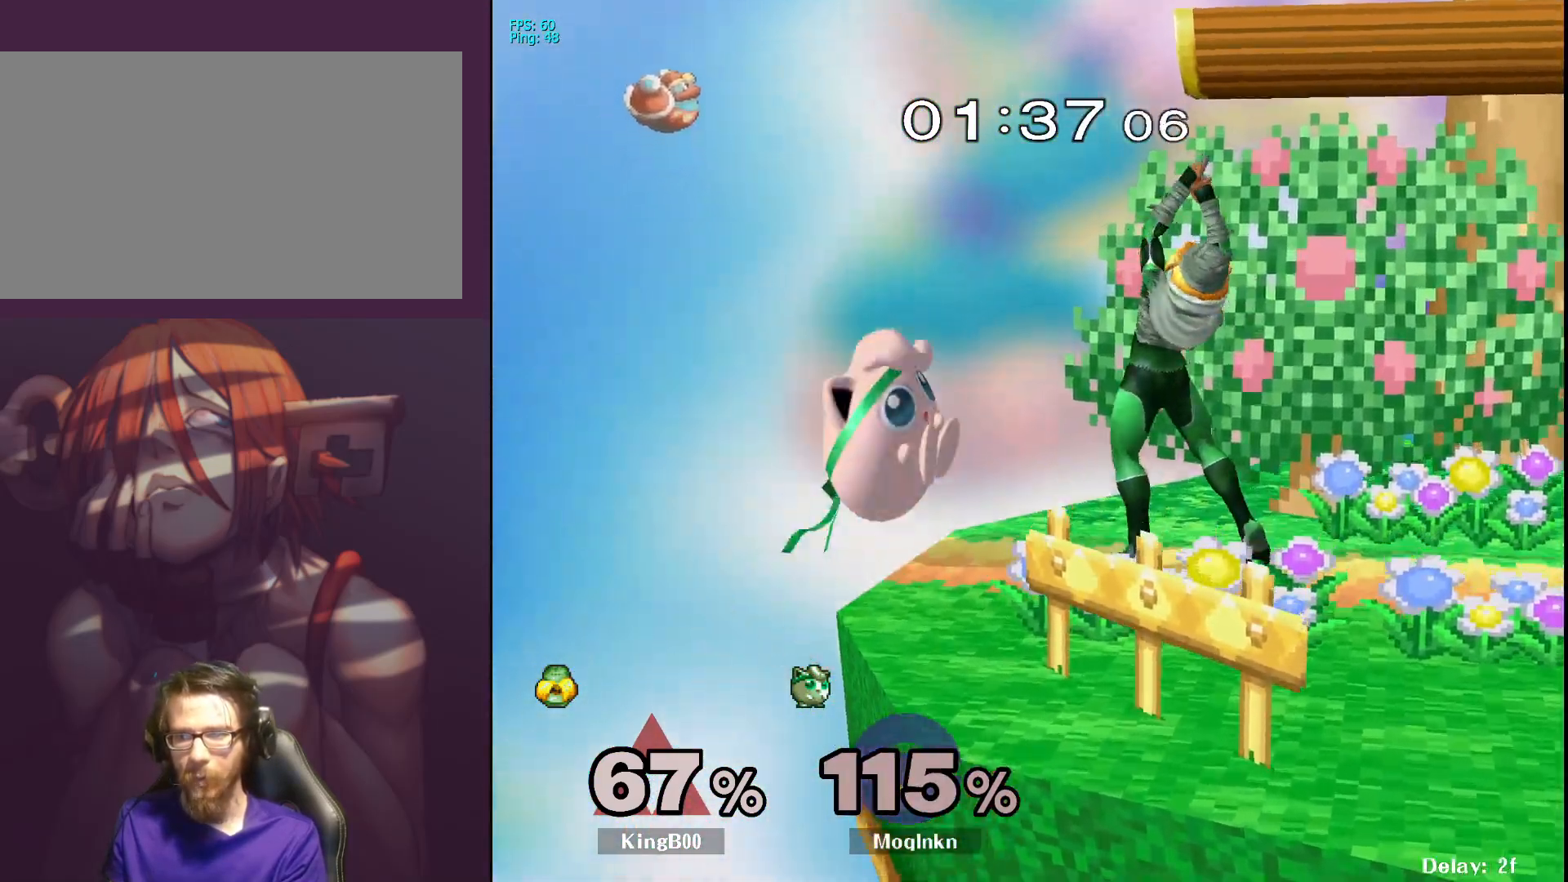
Gameplay with a controller (Nintendo layout); each line is a JSON object with the inputs held at the frame after it. "events" lists button and stick changes between this image and that frame as [ms after this image, input, new state], when the widget could be followed in between. Not read: L3 R3.
{"buttons": [], "left_stick": "right", "right_stick": "center", "events": [[150, "A", "up"]]}
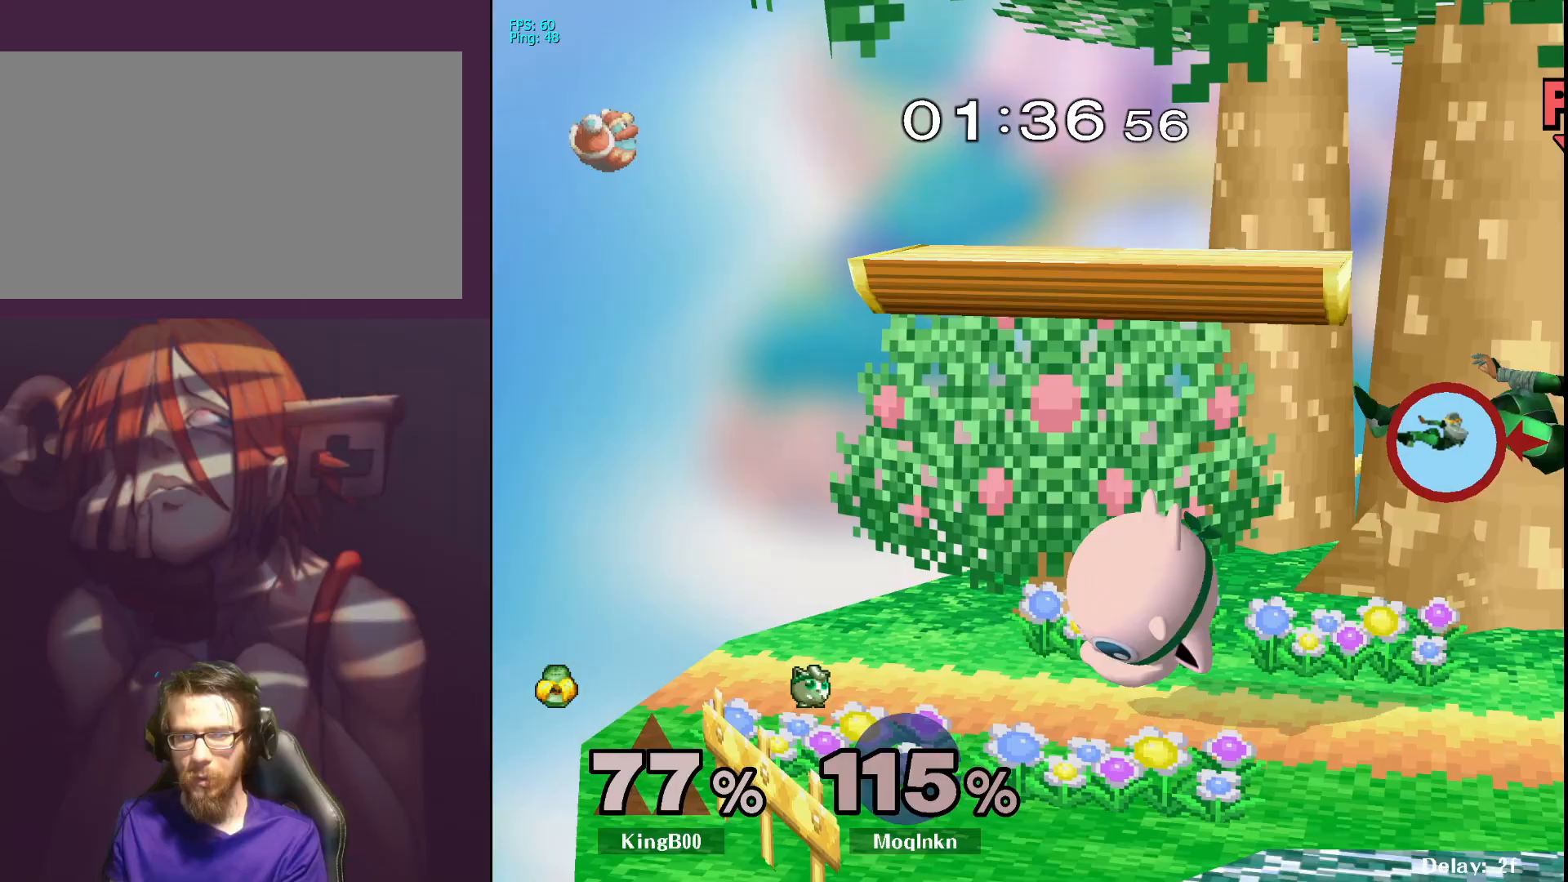
{"buttons": [], "left_stick": "right", "right_stick": "center", "events": [[50, "Y", "down"], [133, "Y", "up"], [167, "Y", "down"], [267, "Y", "up"]]}
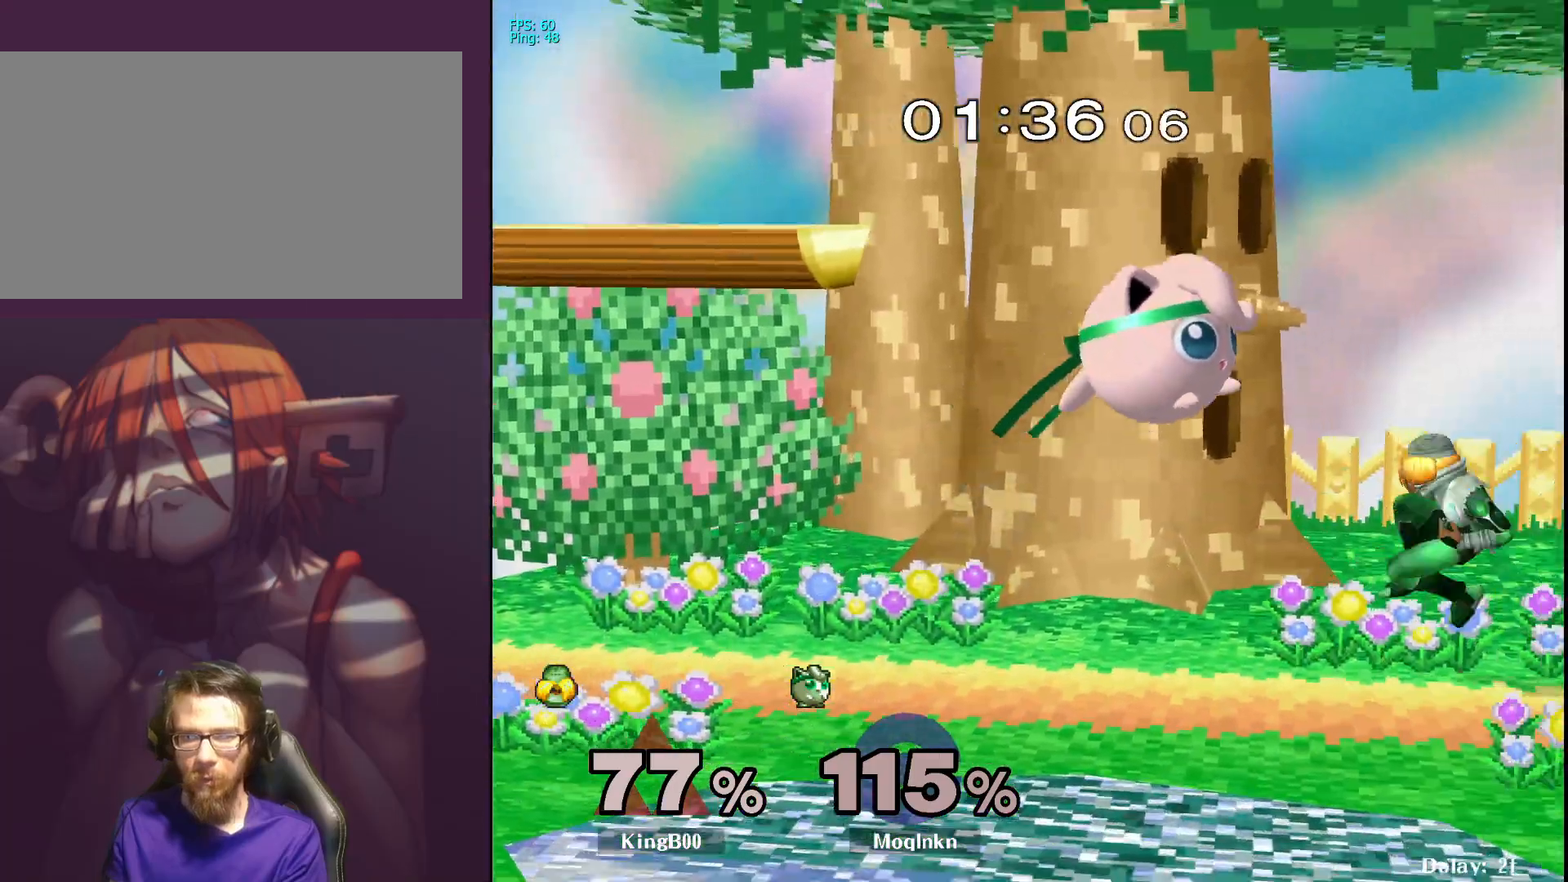
{"buttons": [], "left_stick": "up-left", "right_stick": "center", "events": [[183, "B", "down"], [283, "B", "up"], [350, "left_stick", "up"], [400, "left_stick", "up-left"]]}
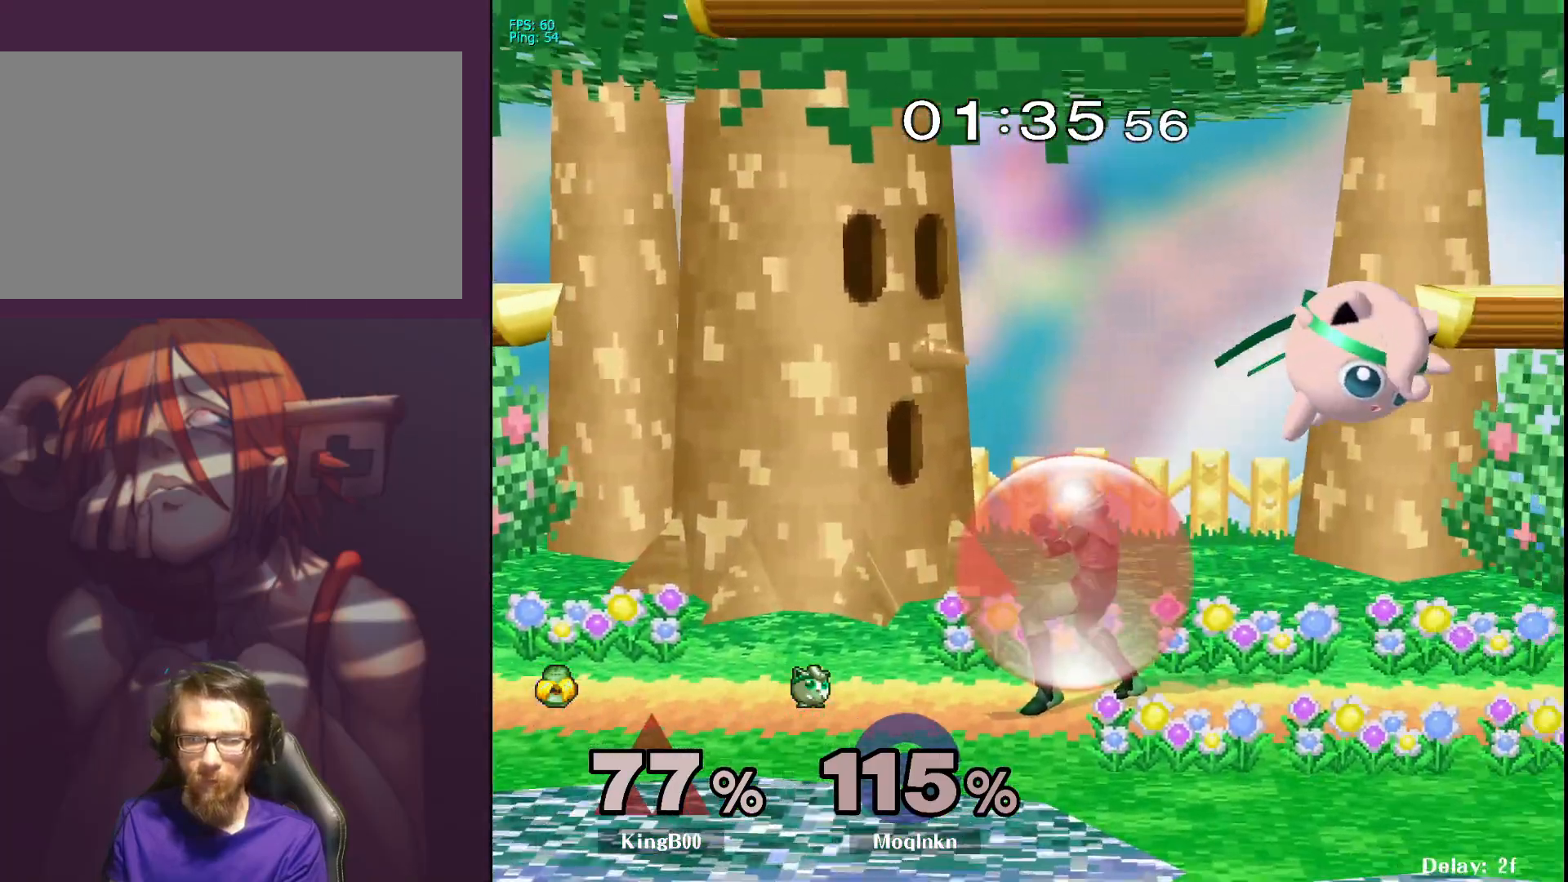
{"buttons": [], "left_stick": "down-left", "right_stick": "center", "events": [[83, "left_stick", "left"], [450, "left_stick", "down-left"]]}
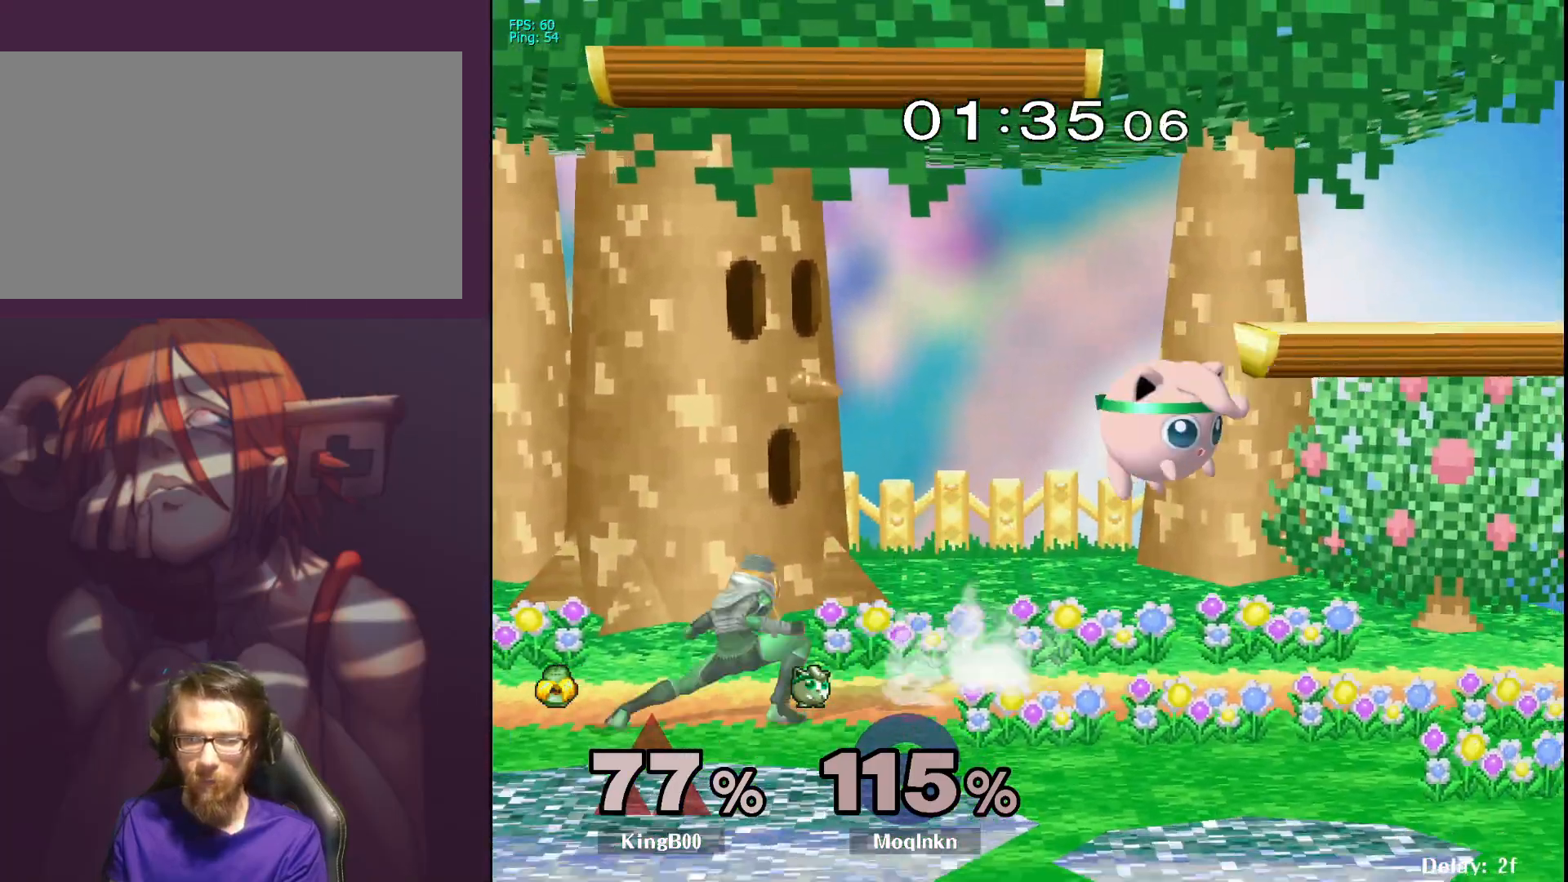
{"buttons": [], "left_stick": "left", "right_stick": "center", "events": [[33, "right_stick", "left"], [133, "L1", "down"], [133, "left_stick", "center"], [133, "right_stick", "center"], [300, "L1", "up"], [383, "Y", "down"], [433, "Y", "up"], [467, "left_stick", "left"]]}
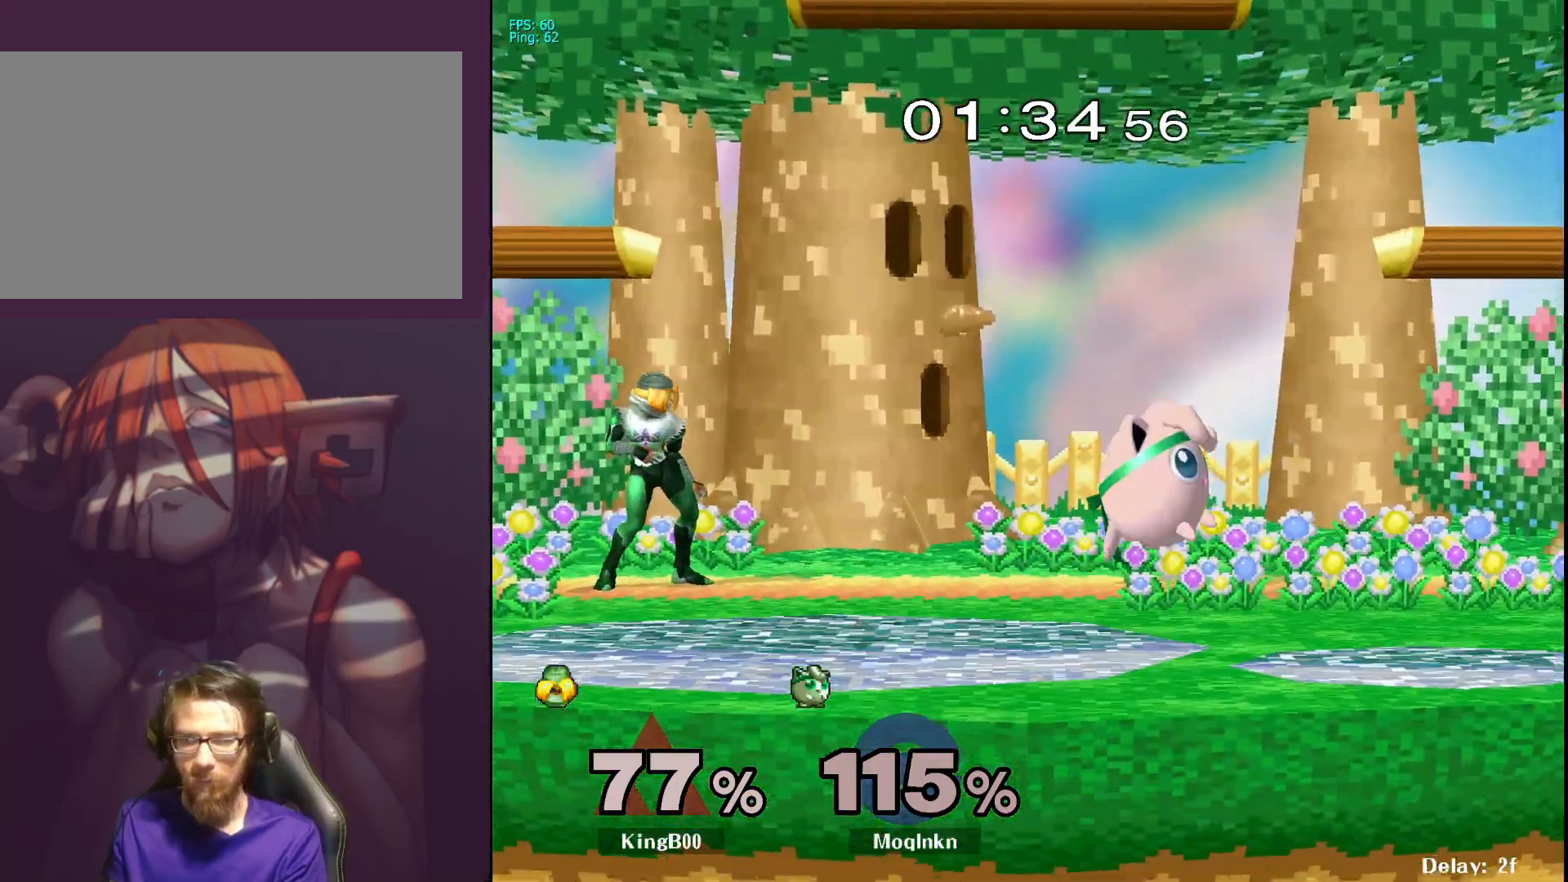
{"buttons": [], "left_stick": "right", "right_stick": "center", "events": [[67, "A", "down"], [133, "A", "up"], [333, "left_stick", "right"]]}
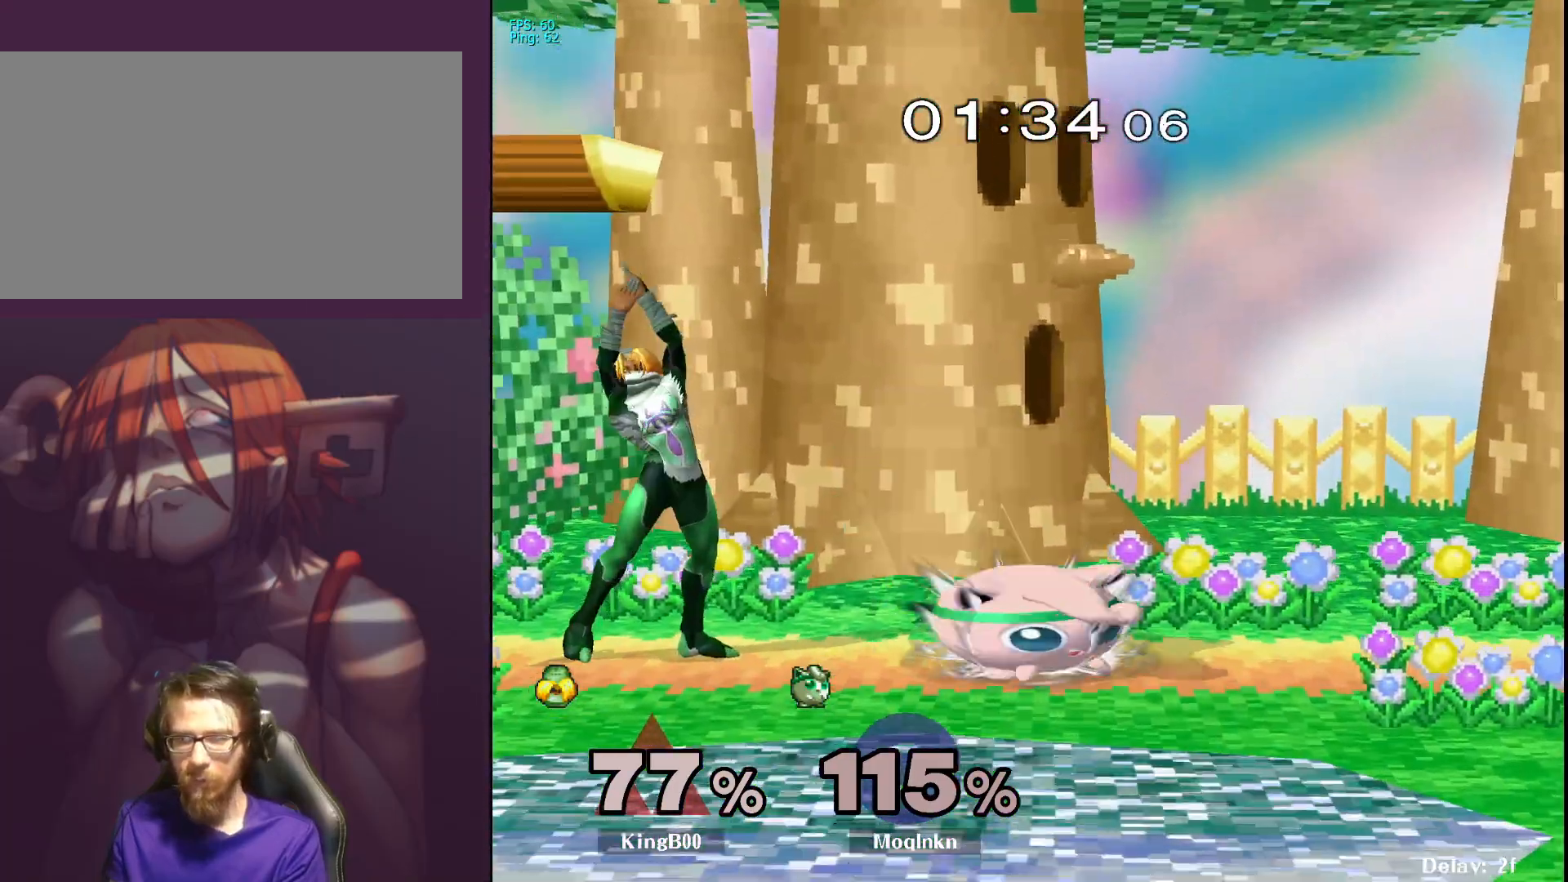
{"buttons": [], "left_stick": "left", "right_stick": "center", "events": [[150, "Y", "down"], [217, "Y", "up"], [300, "left_stick", "left"], [367, "Y", "down"], [467, "Y", "up"]]}
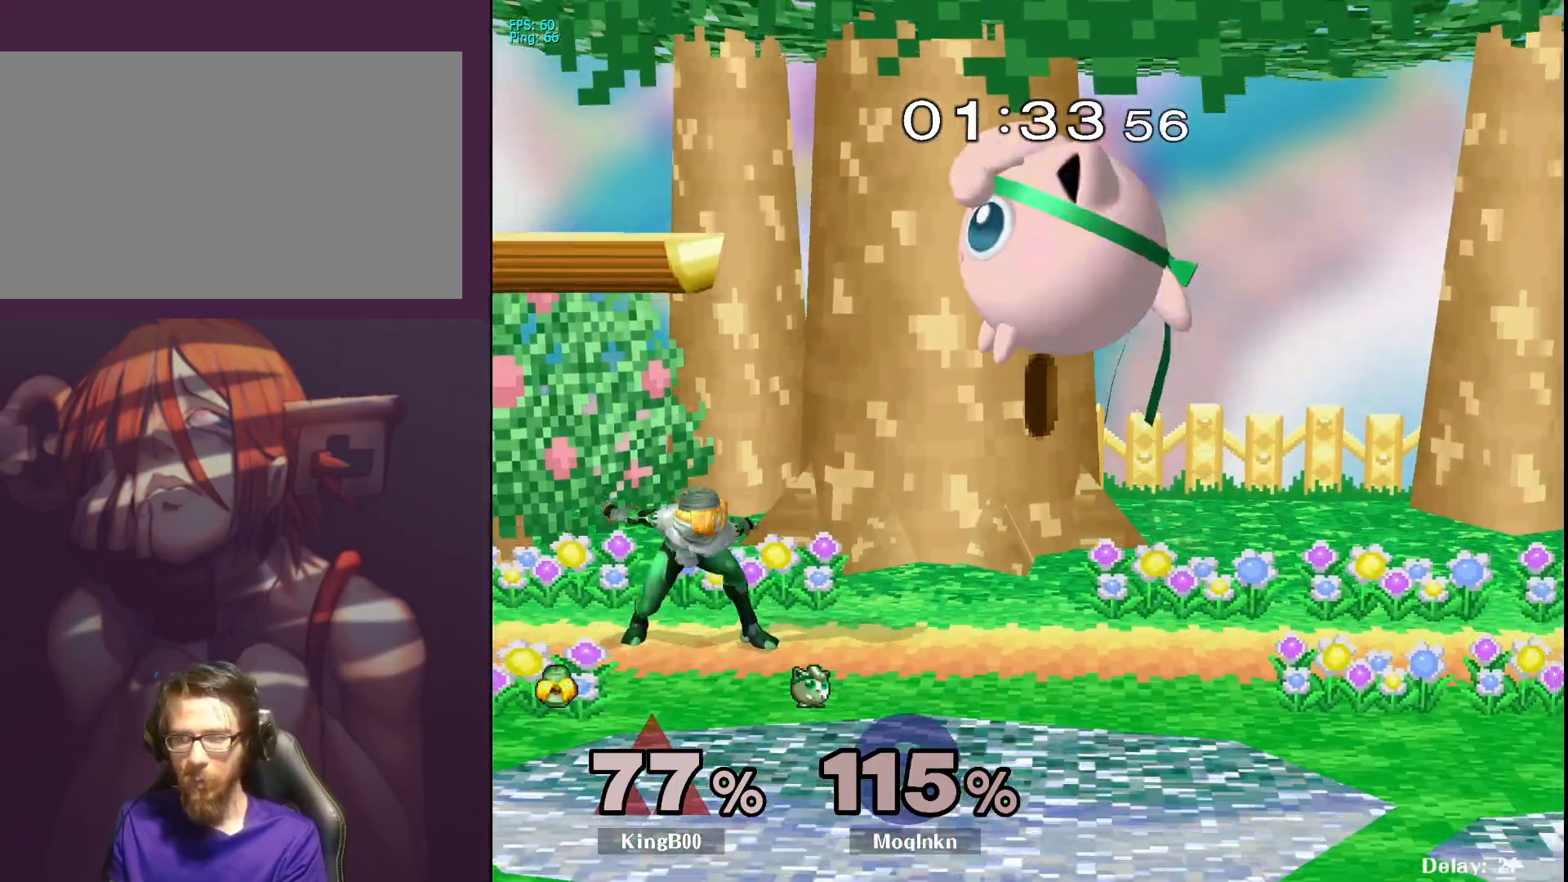
{"buttons": [], "left_stick": "right", "right_stick": "center", "events": [[167, "left_stick", "right"]]}
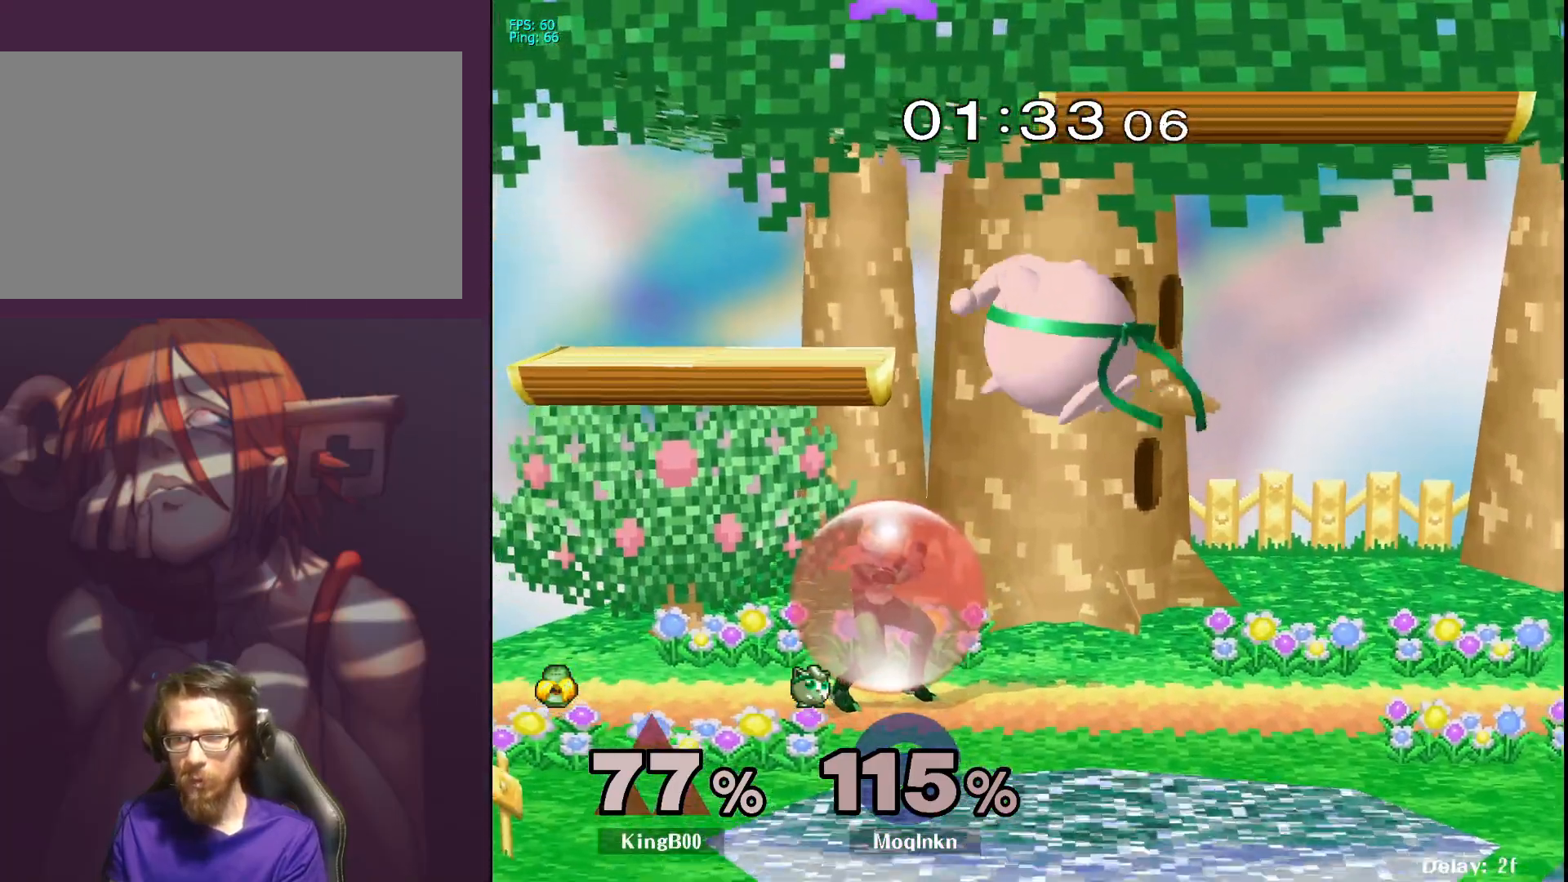
{"buttons": [], "left_stick": "left", "right_stick": "center", "events": [[300, "Y", "down"], [333, "Y", "up"], [367, "left_stick", "center"], [417, "left_stick", "left"]]}
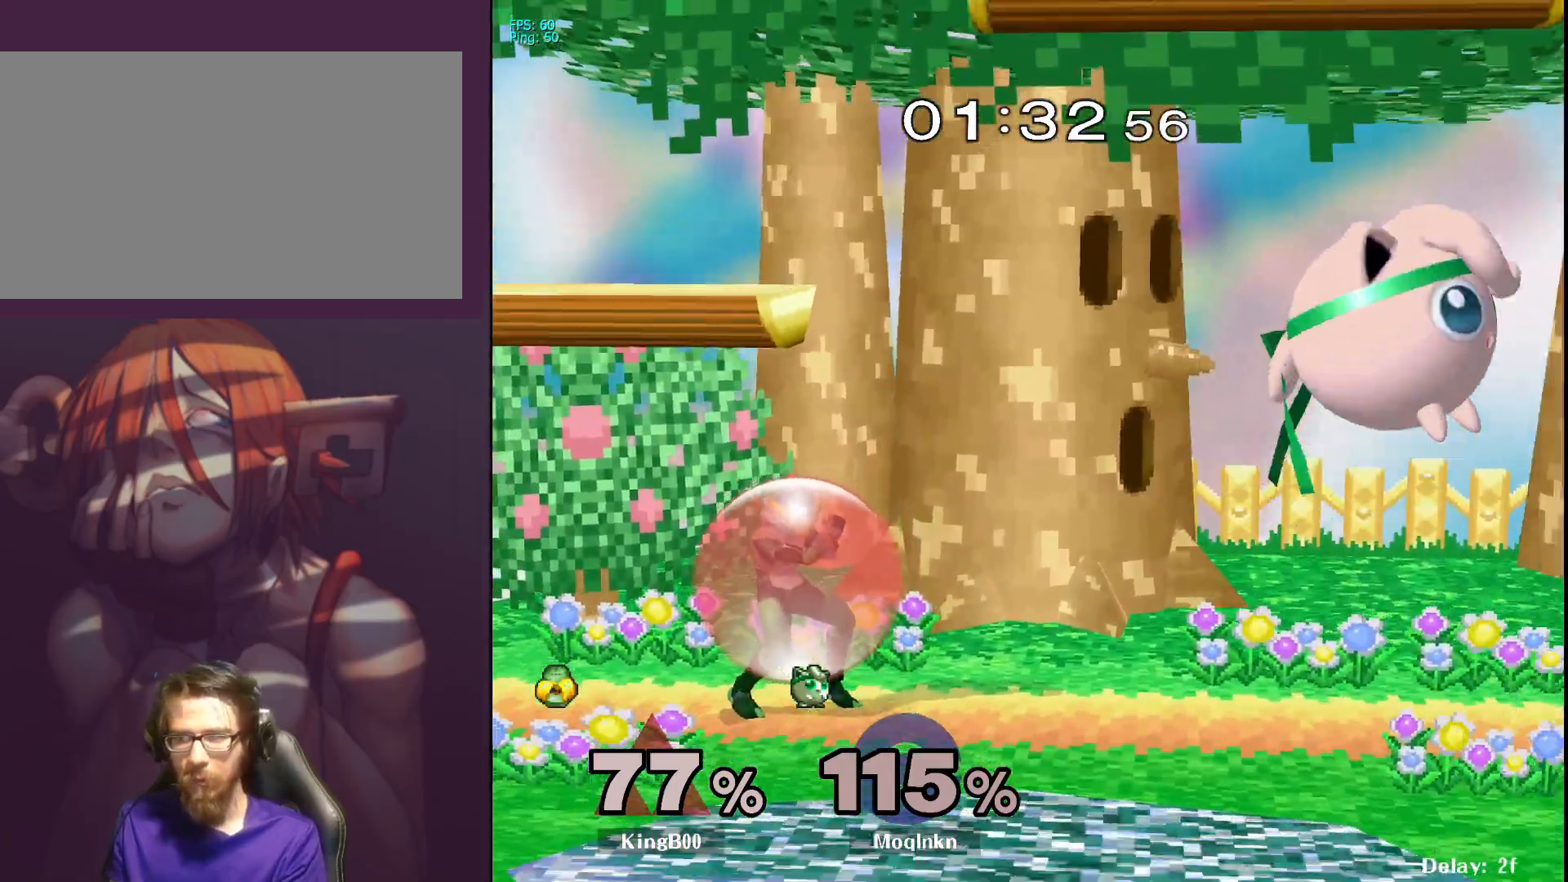
{"buttons": ["A"], "left_stick": "left", "right_stick": "center", "events": [[450, "A", "down"]]}
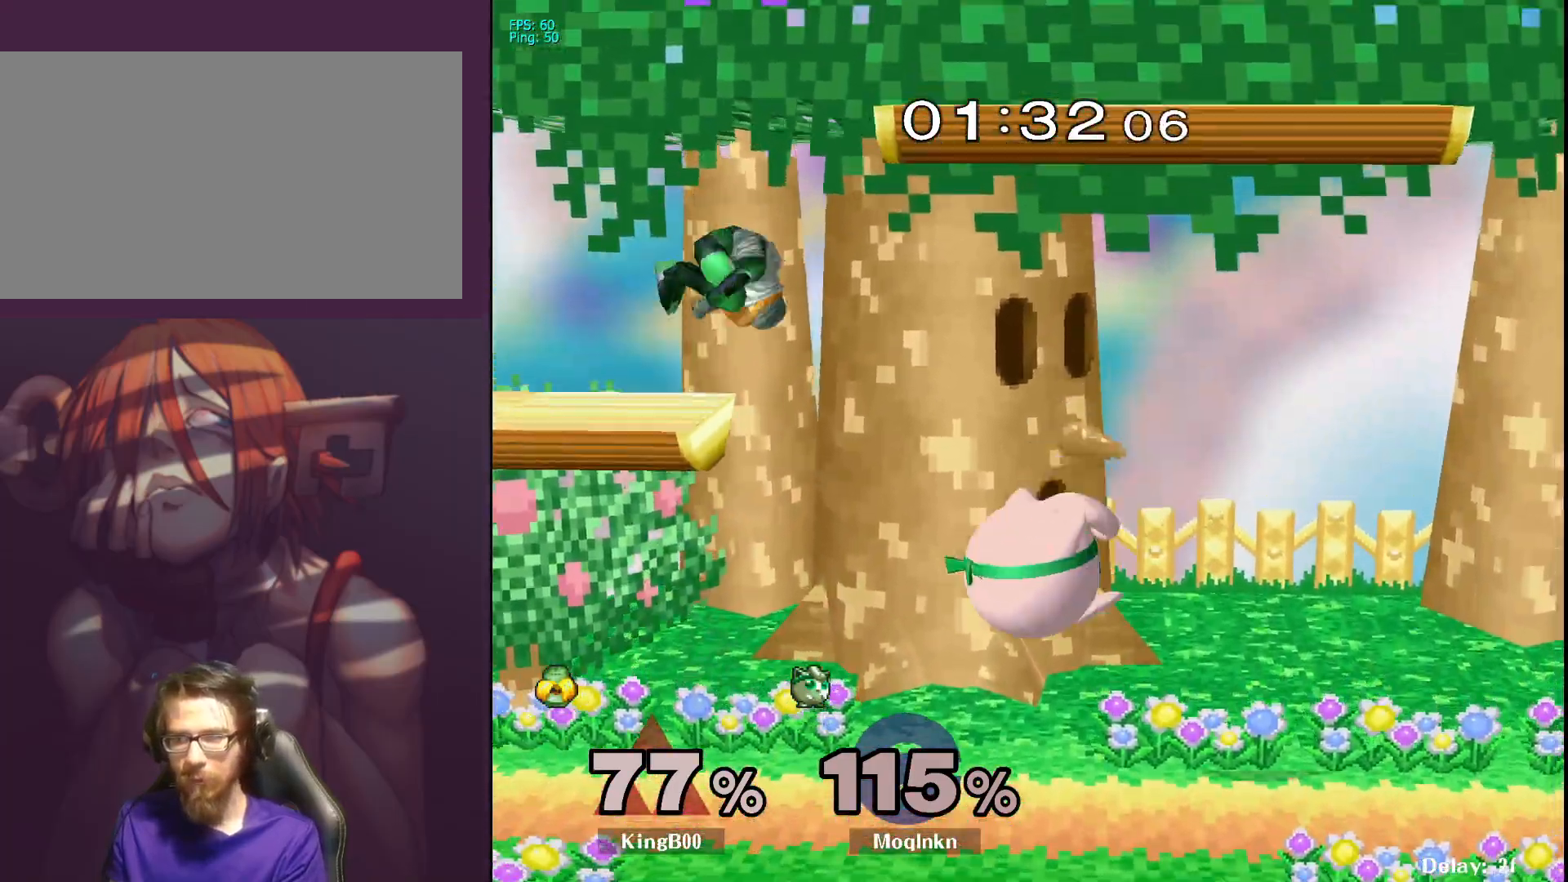
{"buttons": ["A", "L1"], "left_stick": "center", "right_stick": "center", "events": [[17, "A", "up"], [83, "left_stick", "center"], [100, "L1", "down"], [483, "A", "down"]]}
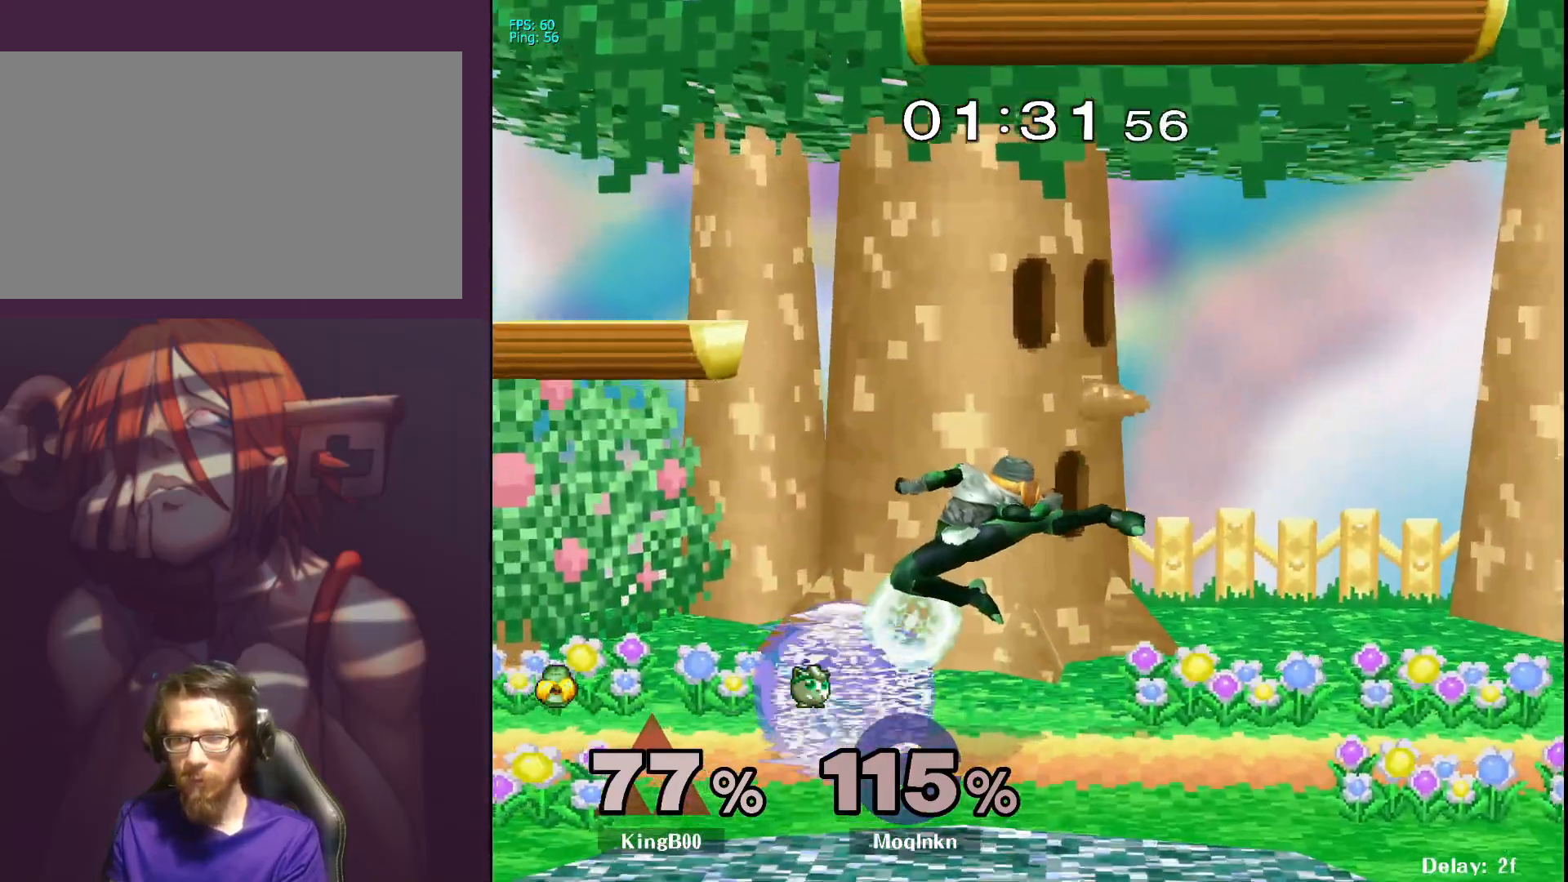
{"buttons": ["L1"], "left_stick": "center", "right_stick": "center", "events": [[83, "A", "up"], [217, "left_stick", "up"], [267, "A", "down"], [333, "A", "up"], [350, "left_stick", "center"]]}
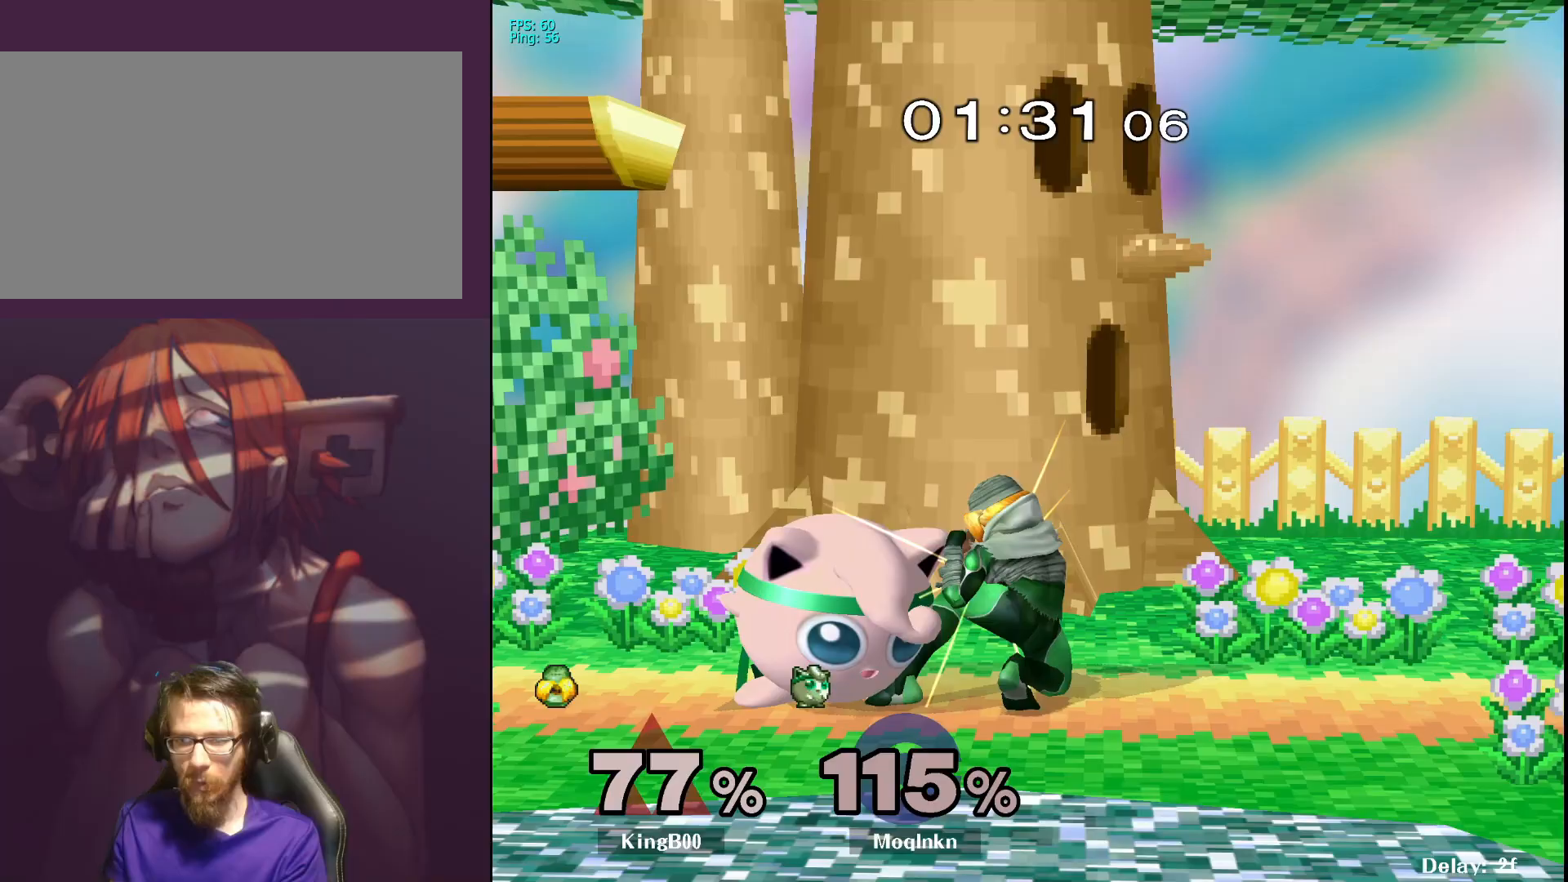
{"buttons": [], "left_stick": "center", "right_stick": "center", "events": [[183, "L1", "up"], [200, "left_stick", "left"], [467, "left_stick", "center"]]}
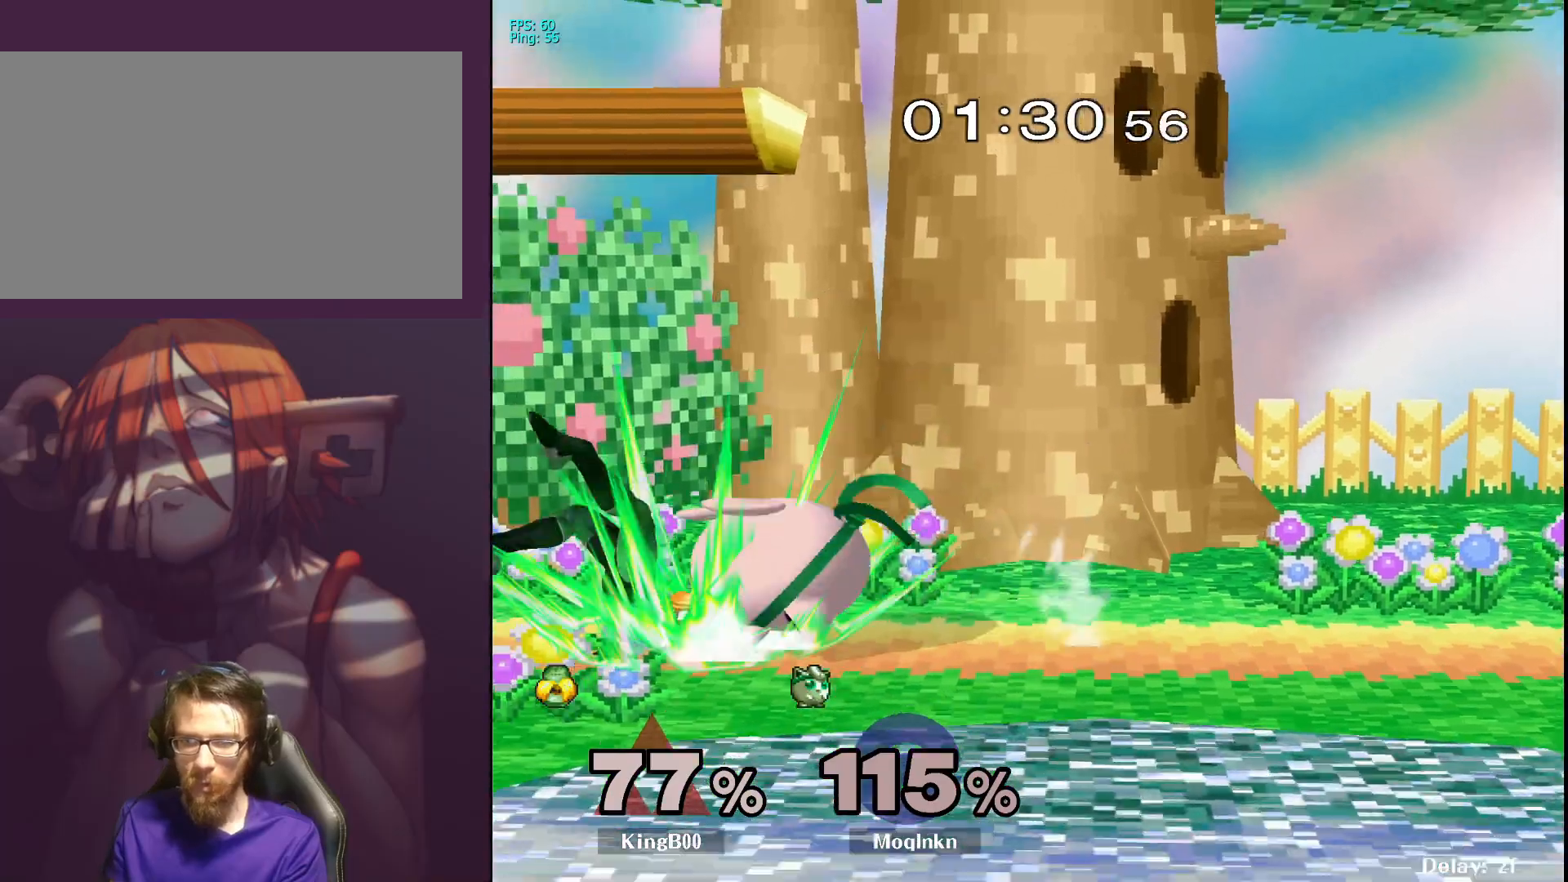
{"buttons": ["Y"], "left_stick": "center", "right_stick": "center", "events": [[483, "Y", "down"]]}
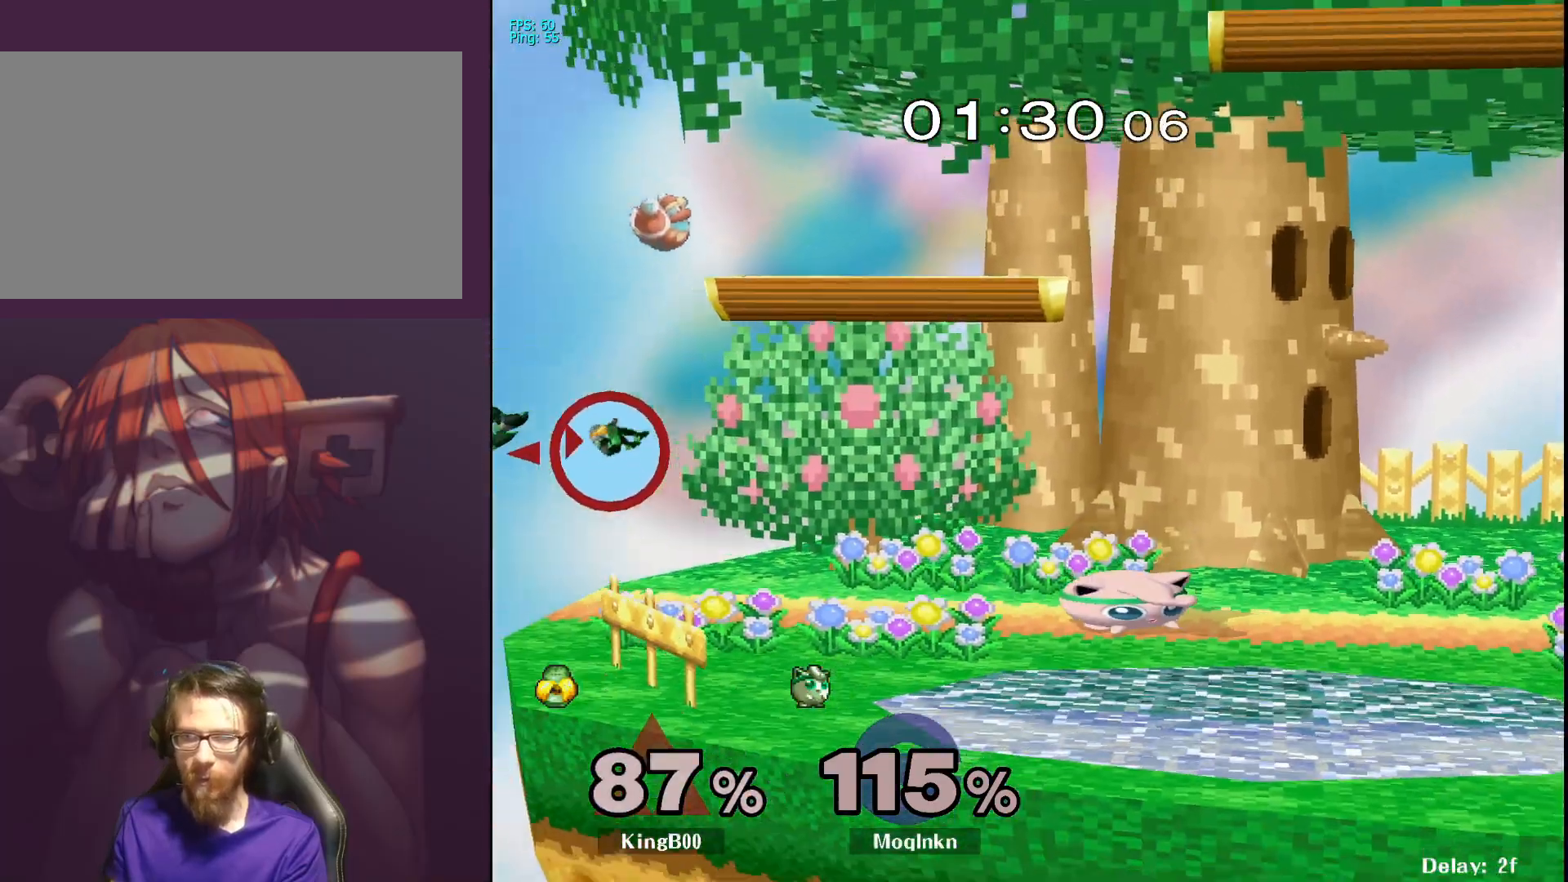
{"buttons": [], "left_stick": "left", "right_stick": "center", "events": [[67, "Y", "up"], [83, "left_stick", "left"]]}
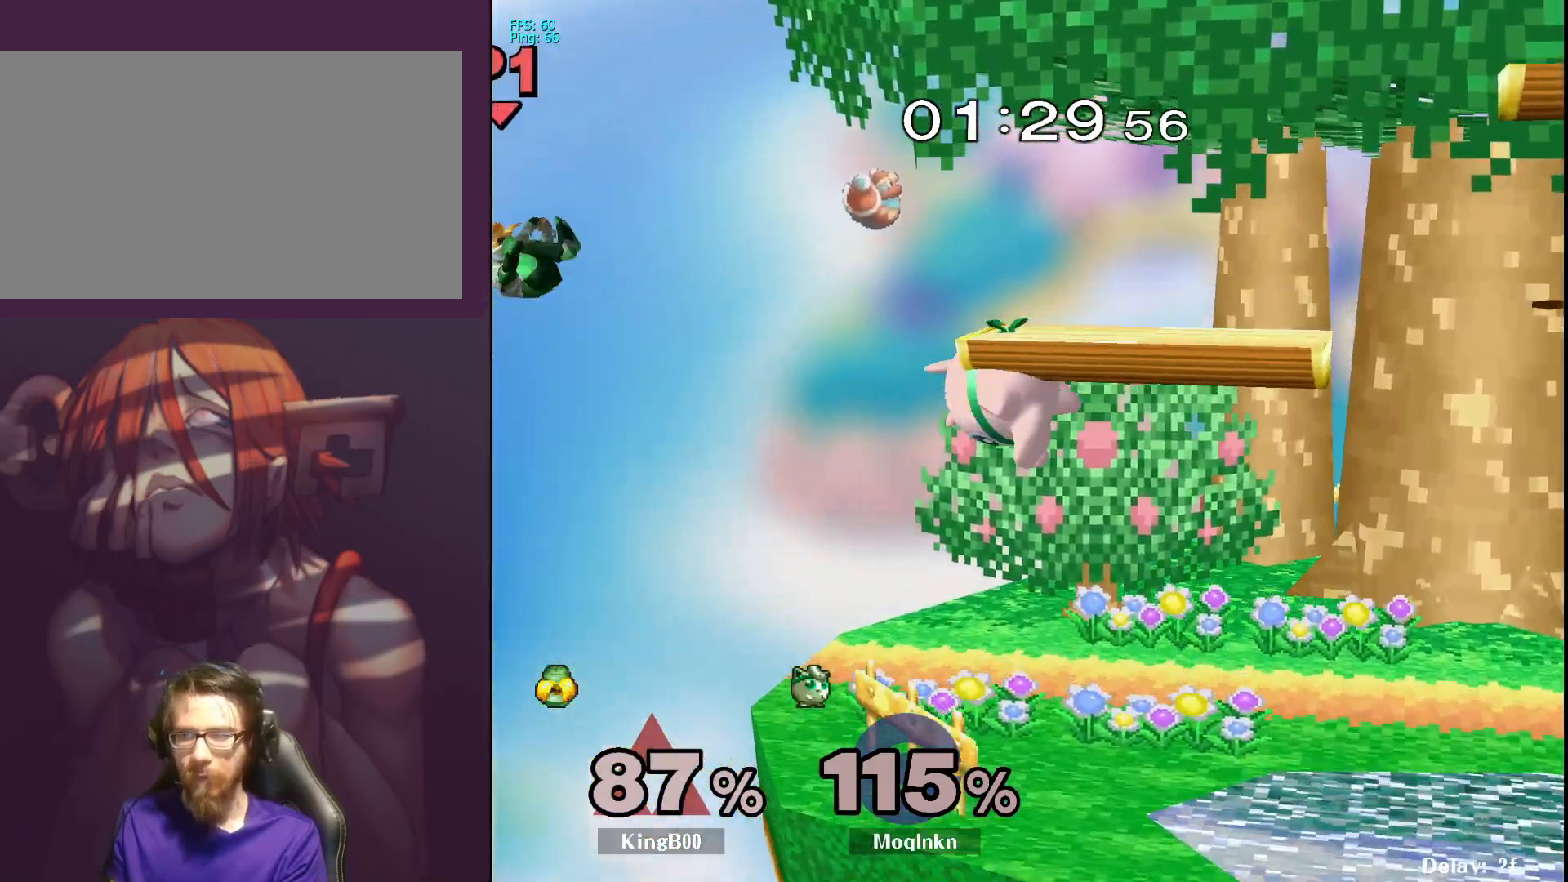
{"buttons": [], "left_stick": "up-right", "right_stick": "center", "events": [[217, "left_stick", "up-left"], [233, "Y", "down"], [333, "left_stick", "left"], [350, "Y", "up"], [400, "A", "down"], [433, "left_stick", "center"], [483, "A", "up"], [483, "left_stick", "up-right"]]}
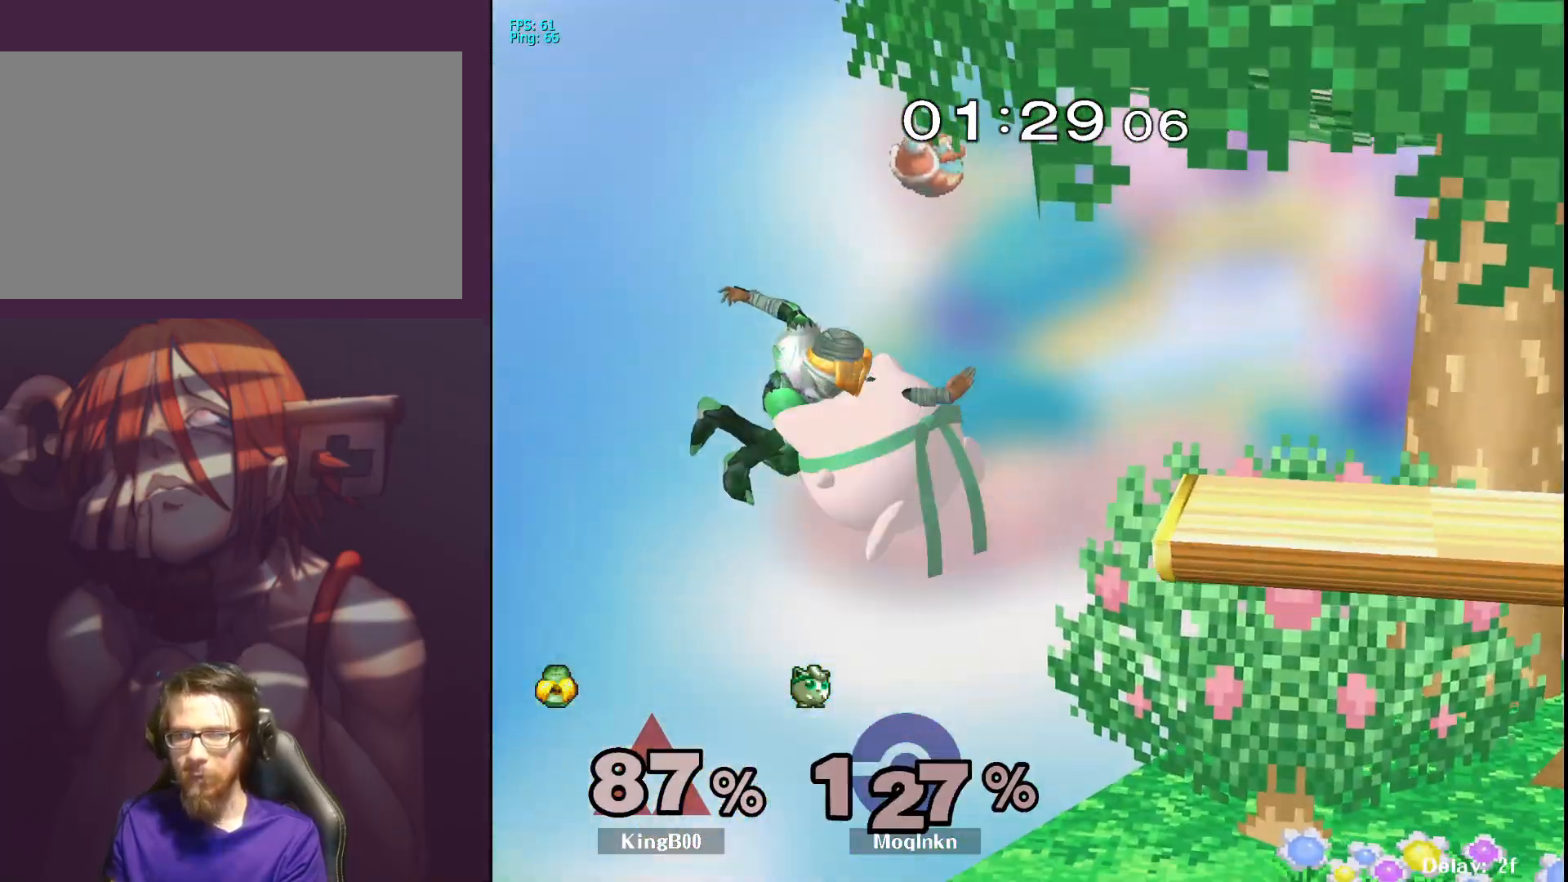
{"buttons": [], "left_stick": "center", "right_stick": "center", "events": [[33, "left_stick", "right"], [300, "left_stick", "center"]]}
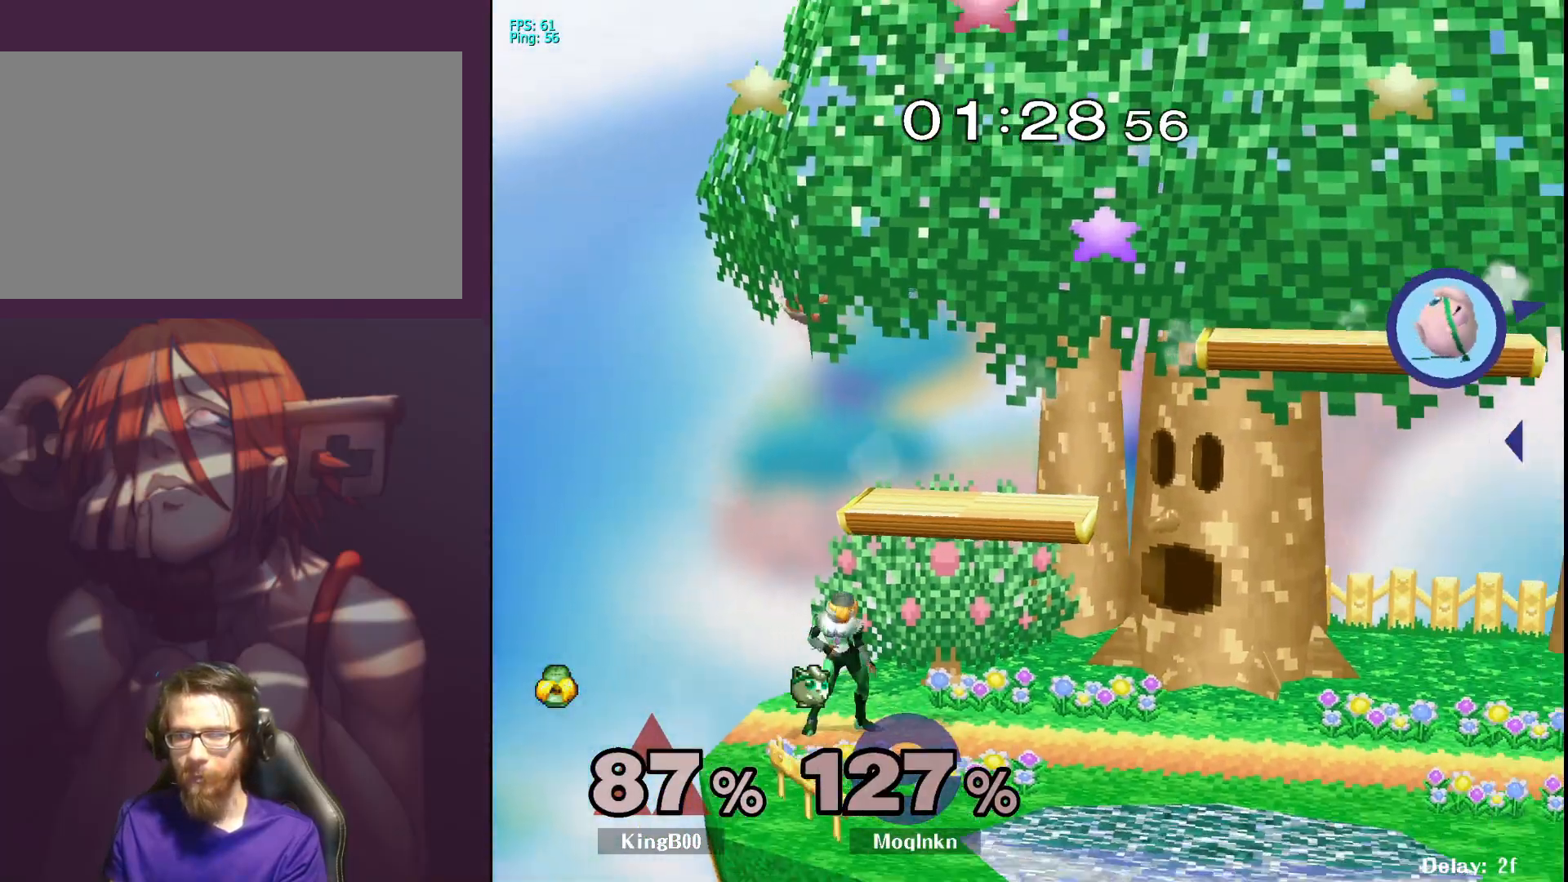
{"buttons": [], "left_stick": "left", "right_stick": "center", "events": [[33, "left_stick", "left"]]}
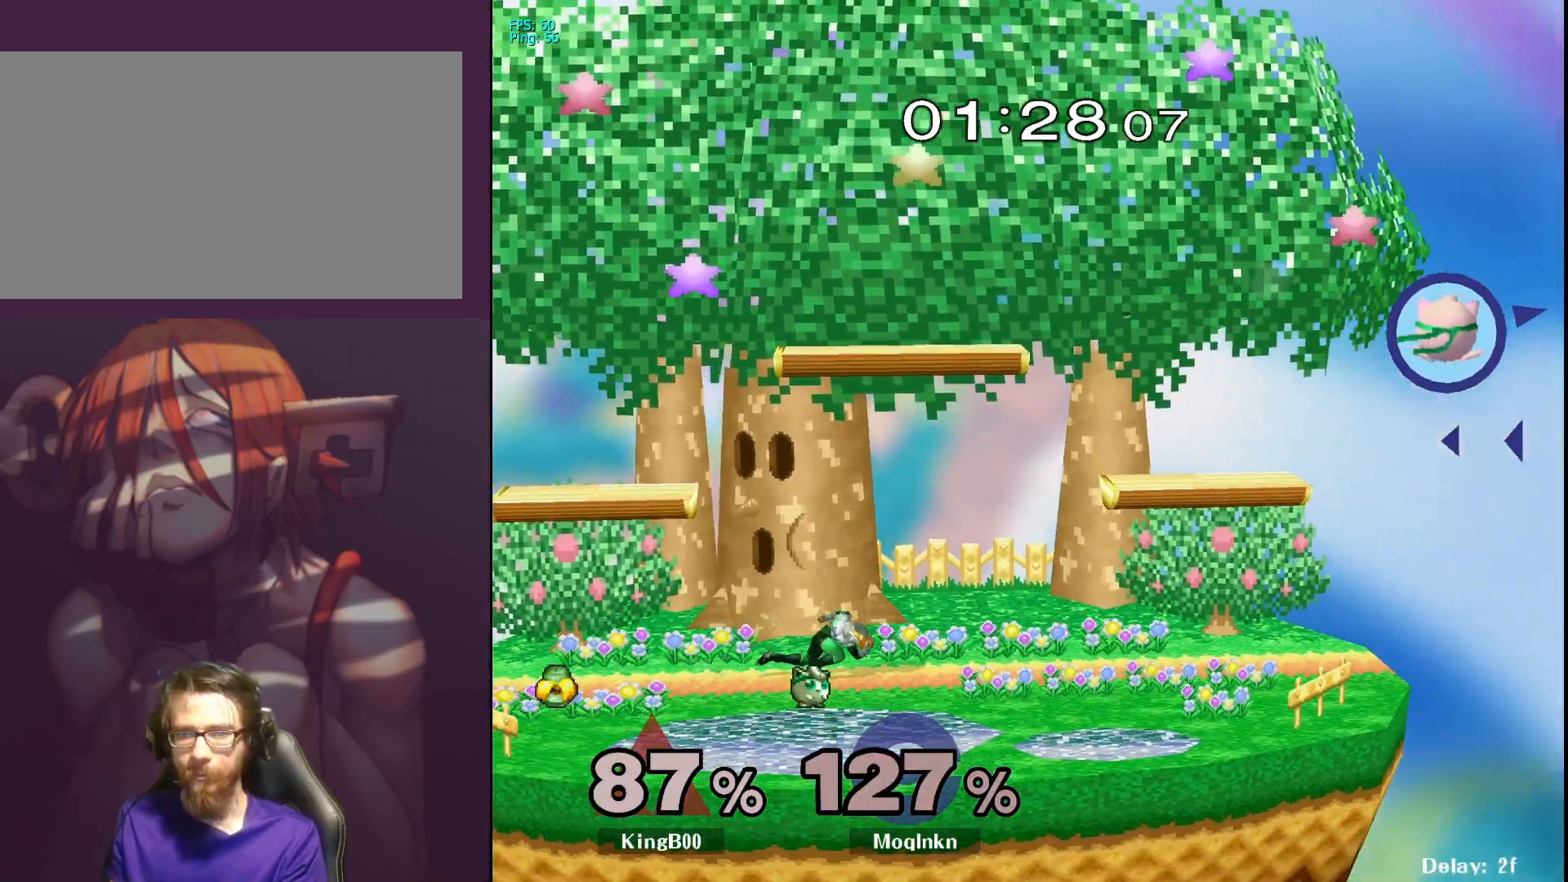
{"buttons": [], "left_stick": "left", "right_stick": "center", "events": []}
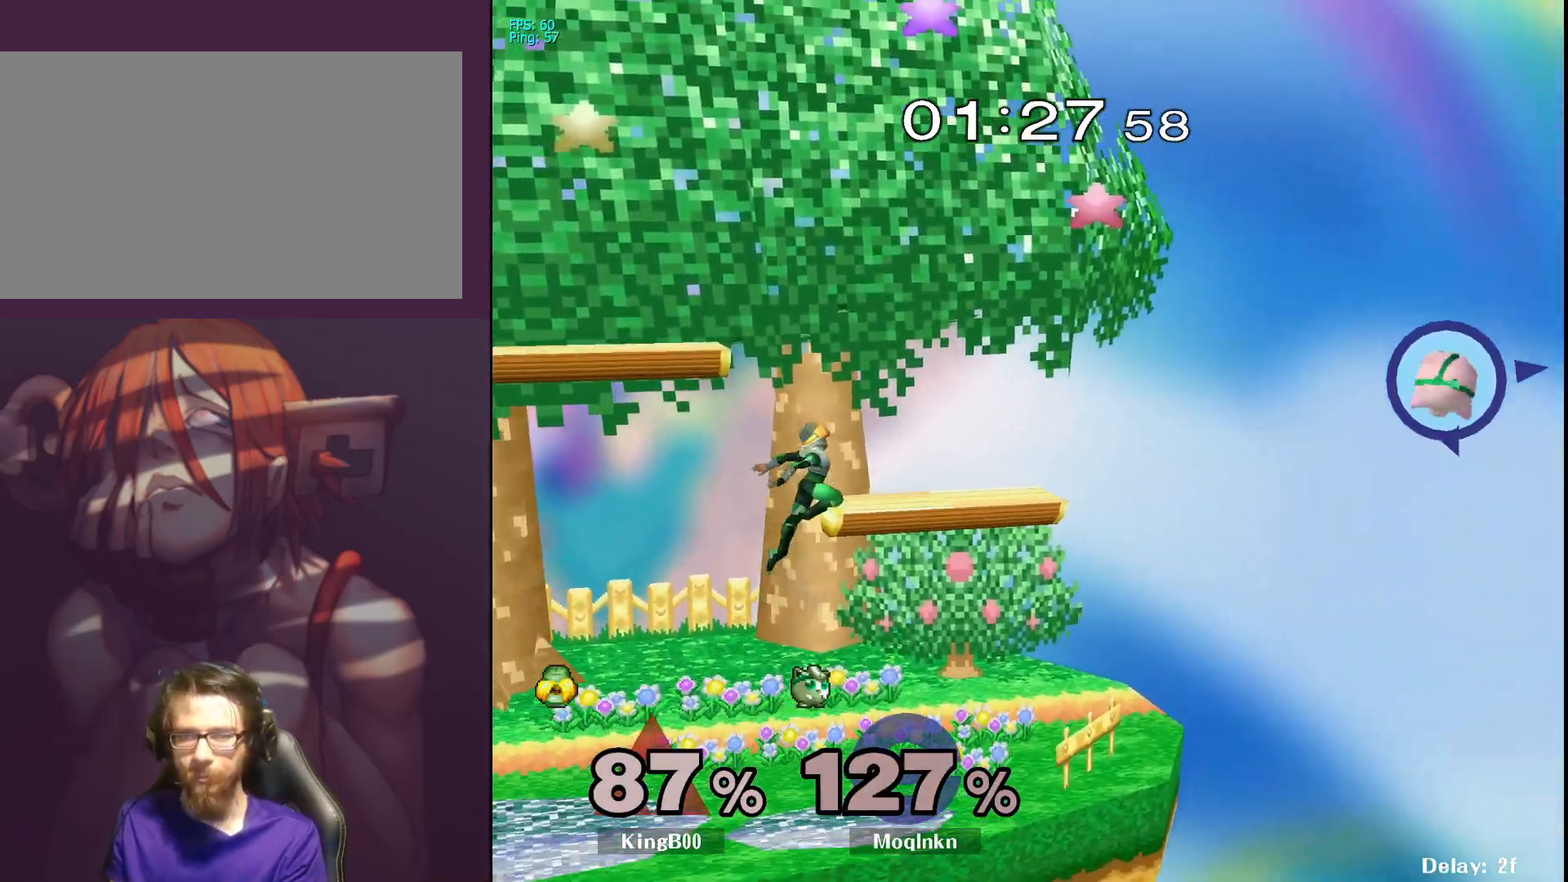
{"buttons": [], "left_stick": "left", "right_stick": "center", "events": []}
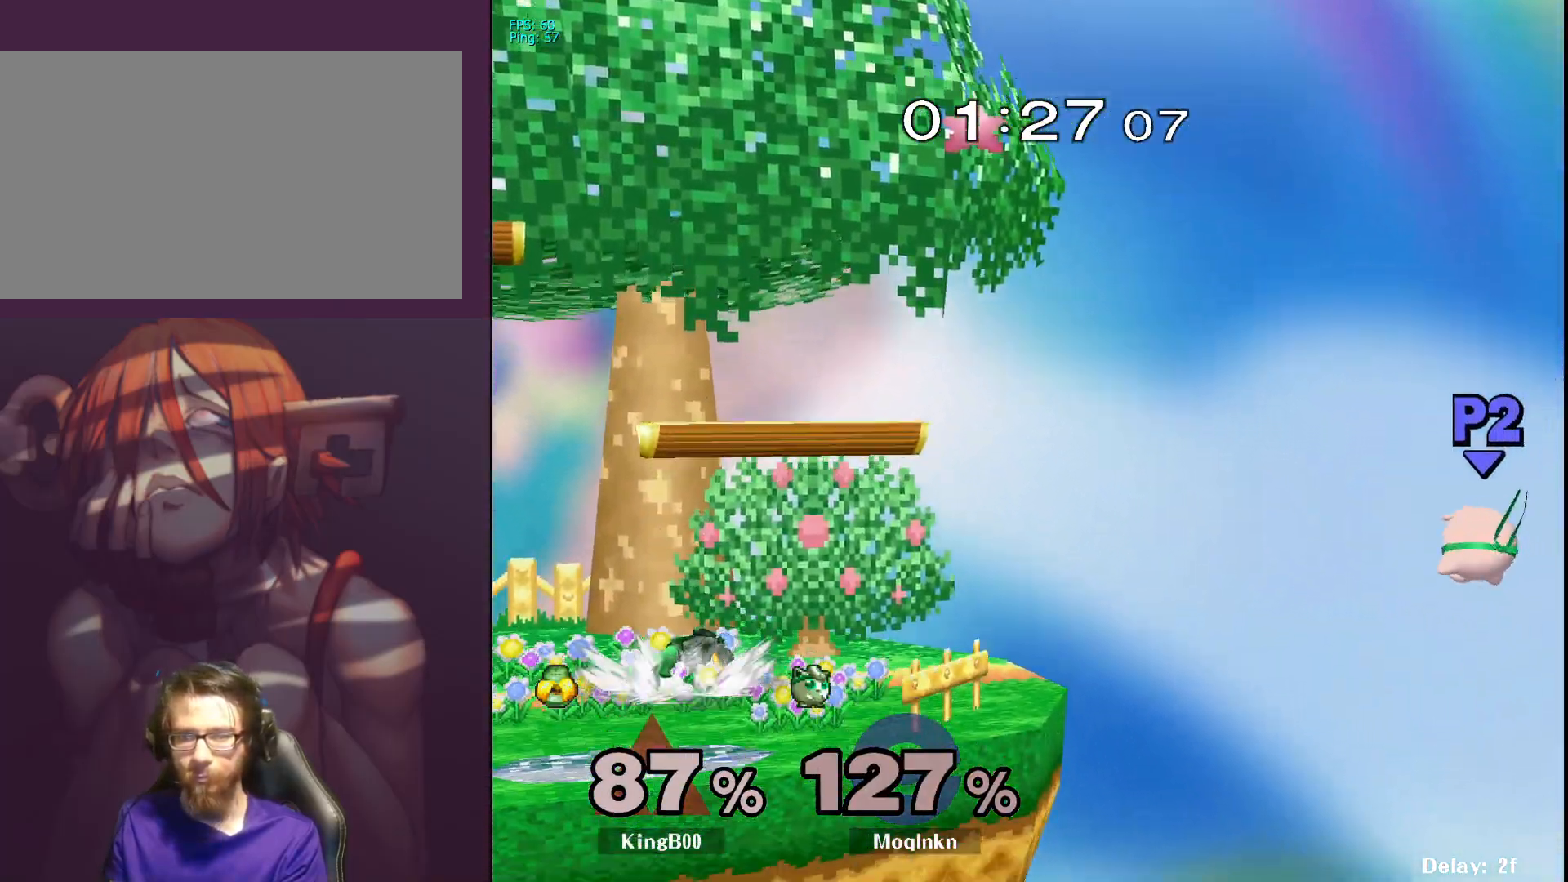
{"buttons": [], "left_stick": "up-left", "right_stick": "center", "events": [[317, "B", "down"], [417, "left_stick", "up-left"], [450, "B", "up"]]}
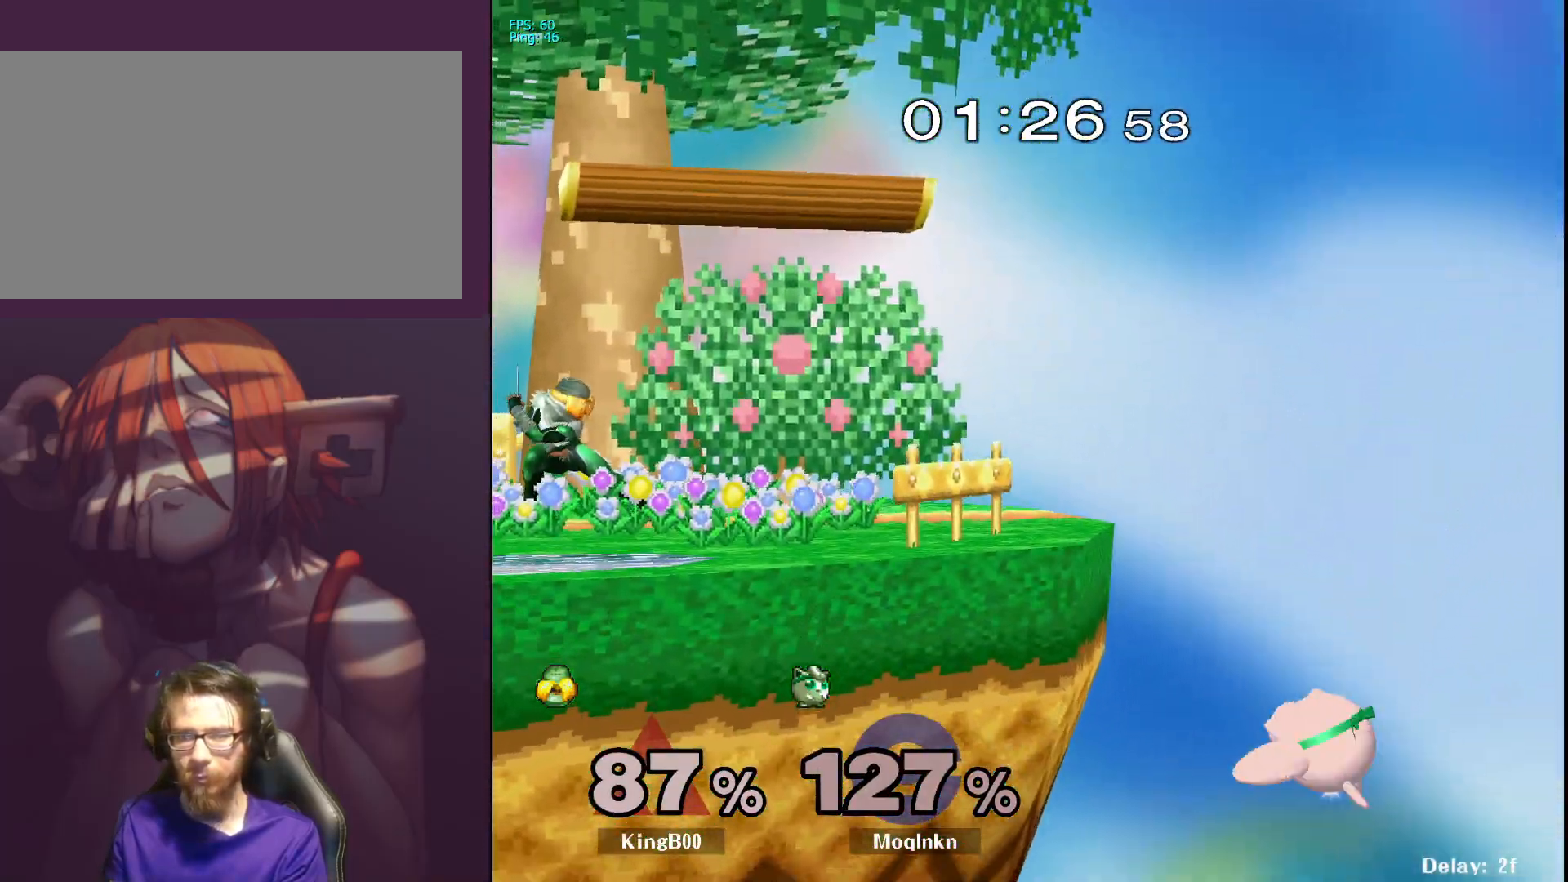
{"buttons": [], "left_stick": "center", "right_stick": "center", "events": [[333, "left_stick", "center"]]}
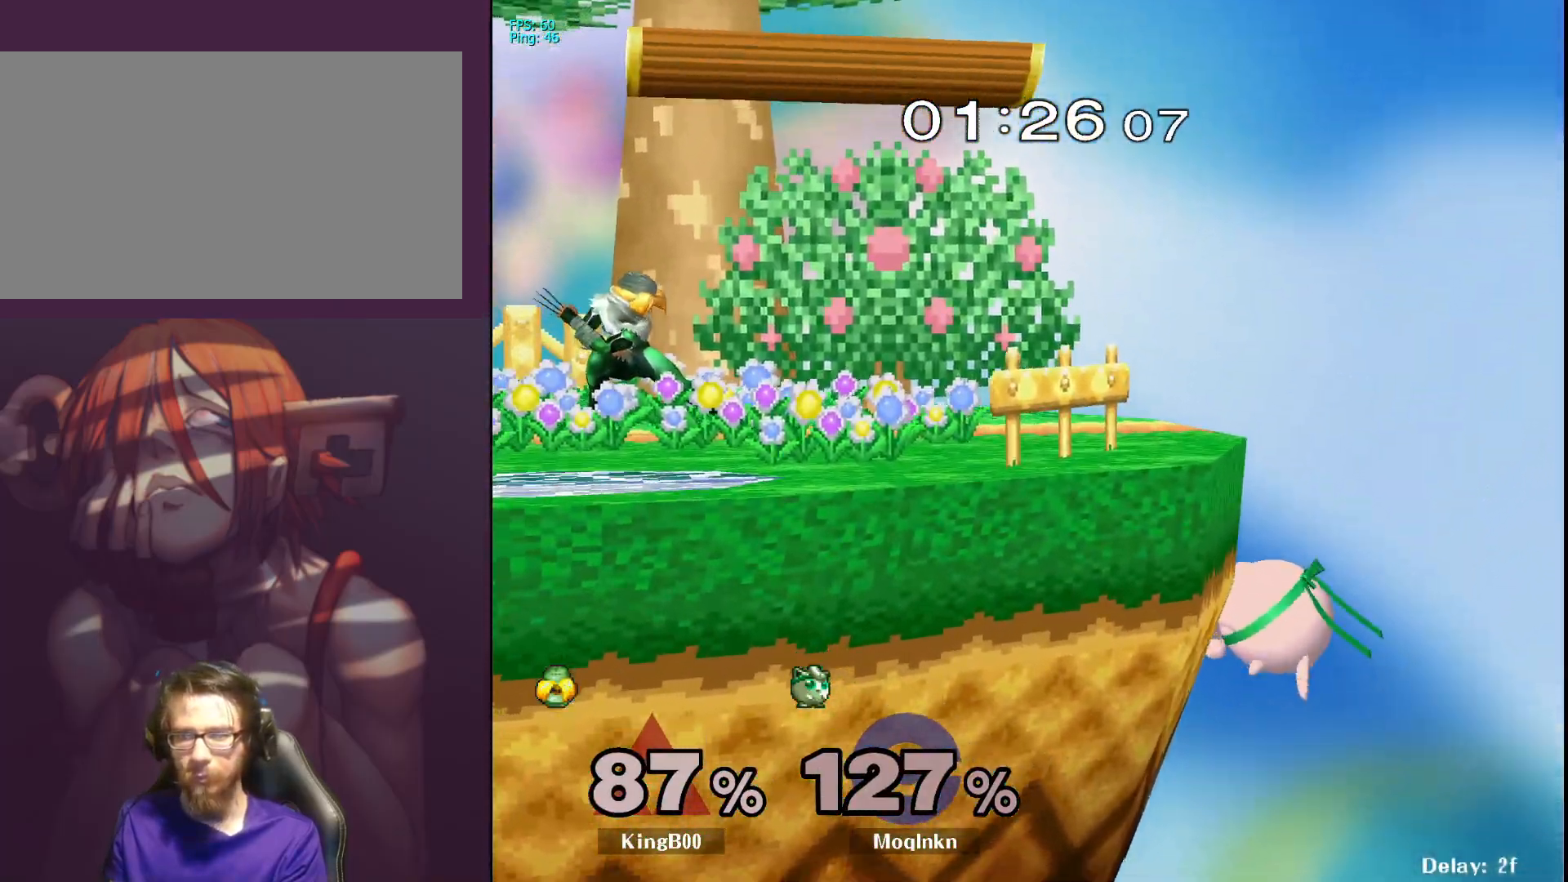
{"buttons": [], "left_stick": "center", "right_stick": "center", "events": [[33, "Y", "down"], [117, "Y", "up"], [217, "left_stick", "down-left"], [367, "left_stick", "center"]]}
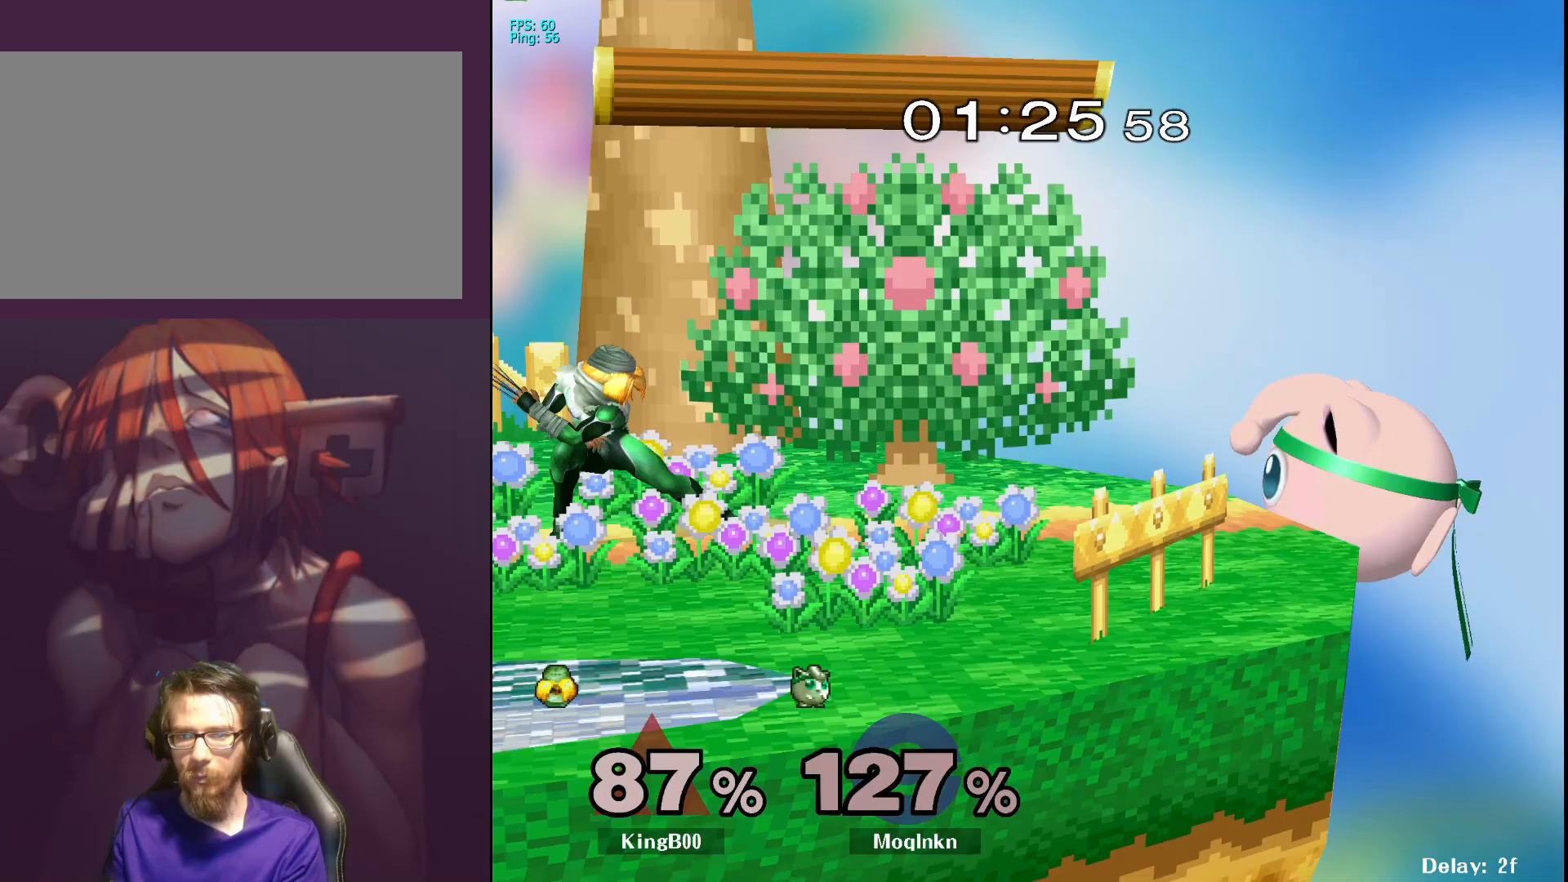
{"buttons": ["X"], "left_stick": "left", "right_stick": "center", "events": [[383, "left_stick", "right"], [433, "X", "down"], [450, "left_stick", "left"]]}
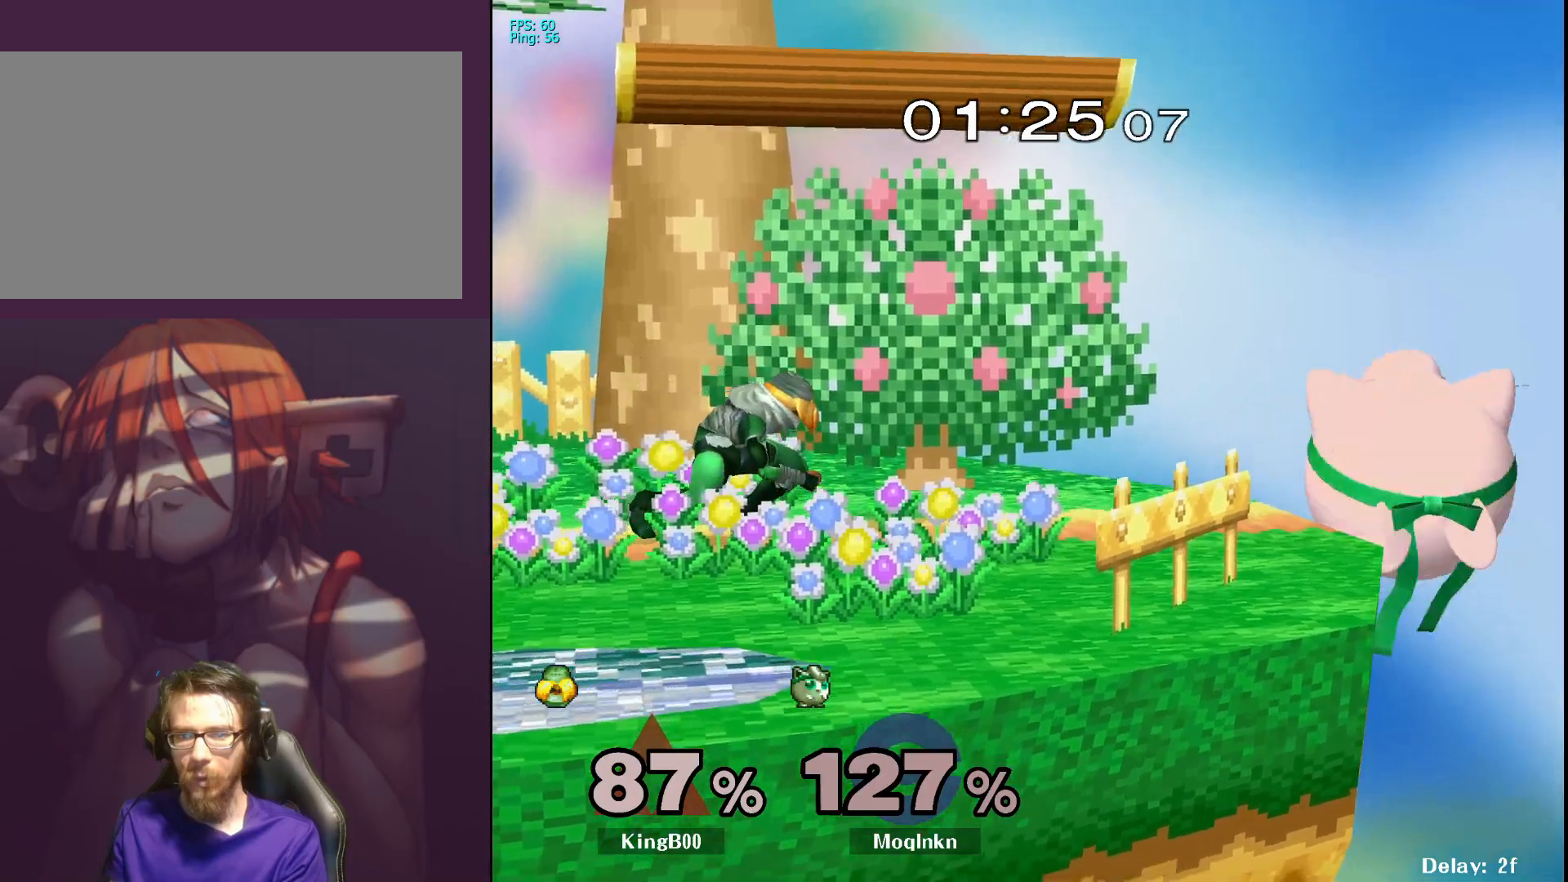
{"buttons": [], "left_stick": "down-left", "right_stick": "center", "events": [[83, "left_stick", "down-left"], [100, "X", "up"], [183, "R1", "down"], [417, "R1", "up"]]}
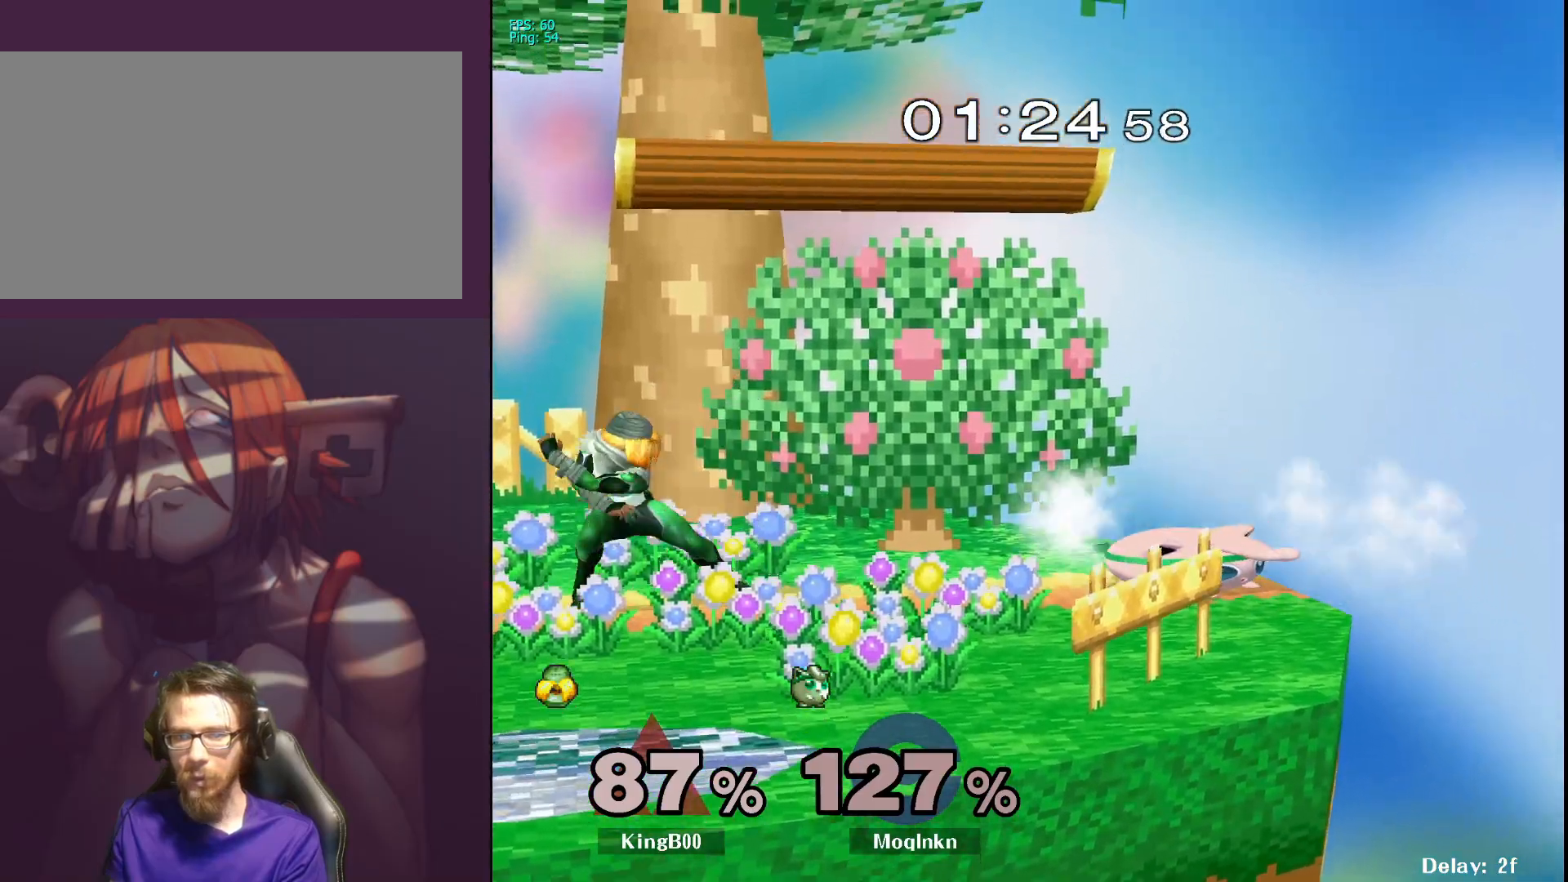
{"buttons": ["Y", "L1"], "left_stick": "center", "right_stick": "center", "events": [[133, "left_stick", "center"], [150, "L1", "down"], [467, "Y", "down"]]}
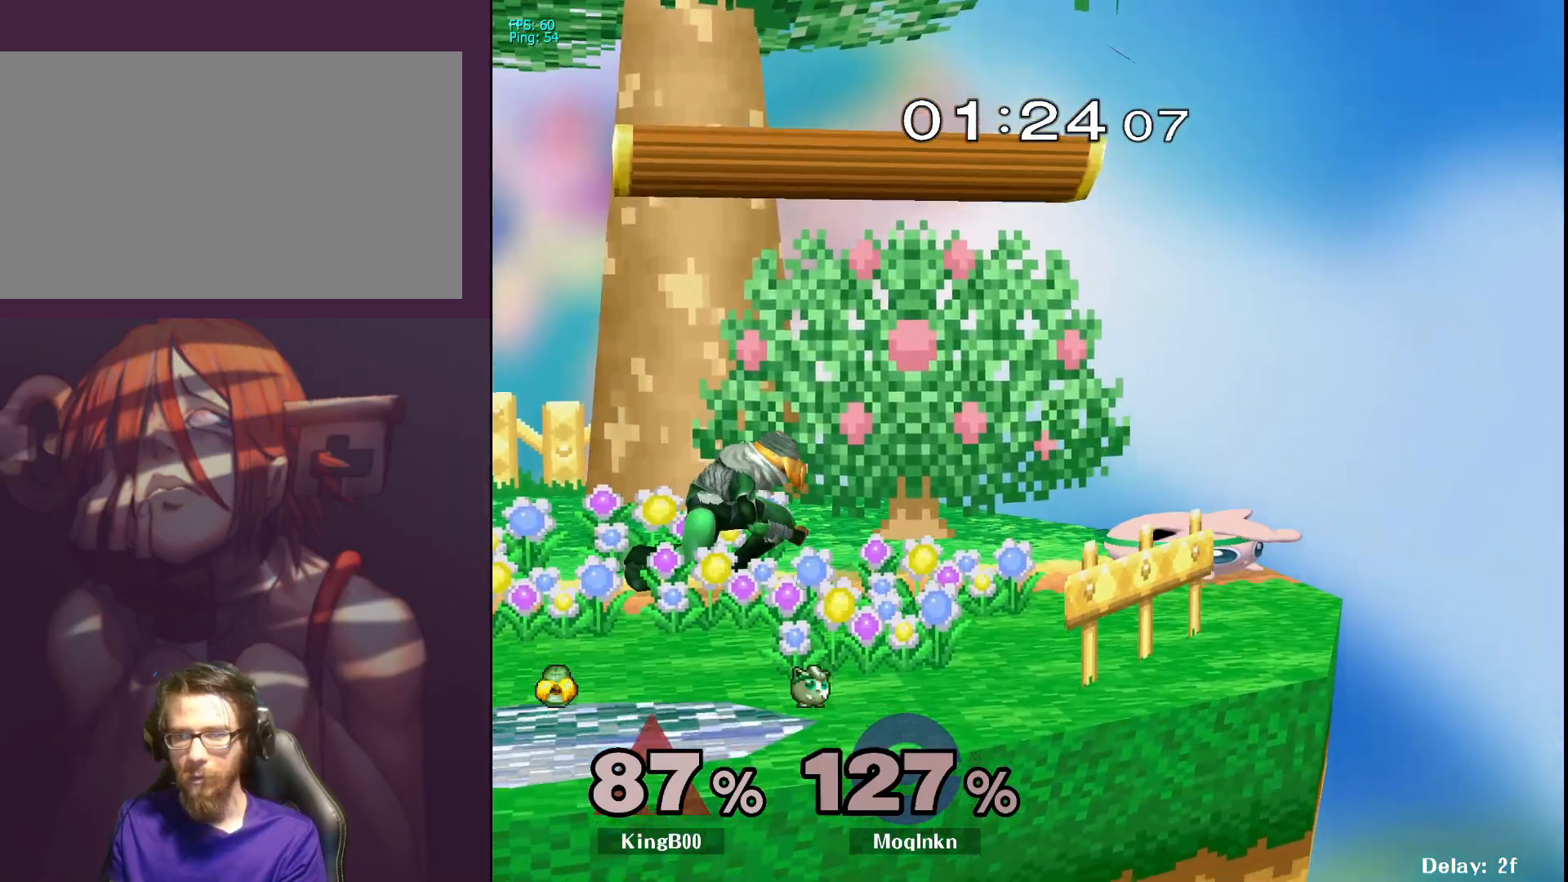
{"buttons": ["L1"], "left_stick": "left", "right_stick": "center", "events": [[17, "Y", "up"], [17, "left_stick", "left"], [100, "L1", "up"], [317, "right_stick", "left"], [400, "right_stick", "center"], [483, "L1", "down"]]}
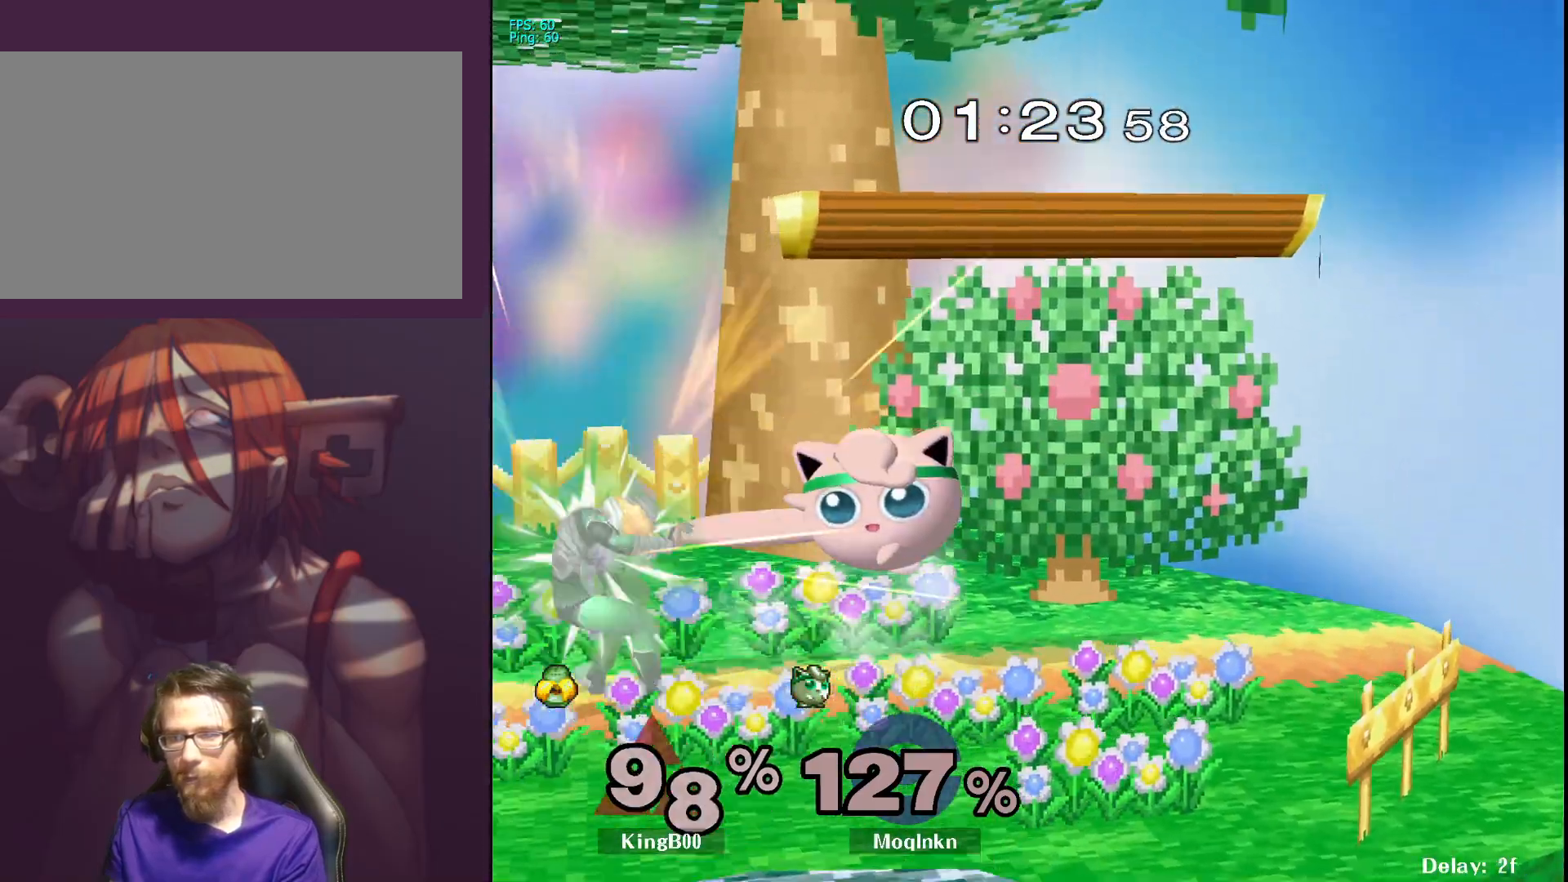
{"buttons": [], "left_stick": "center", "right_stick": "center", "events": [[17, "left_stick", "center"], [417, "L1", "up"]]}
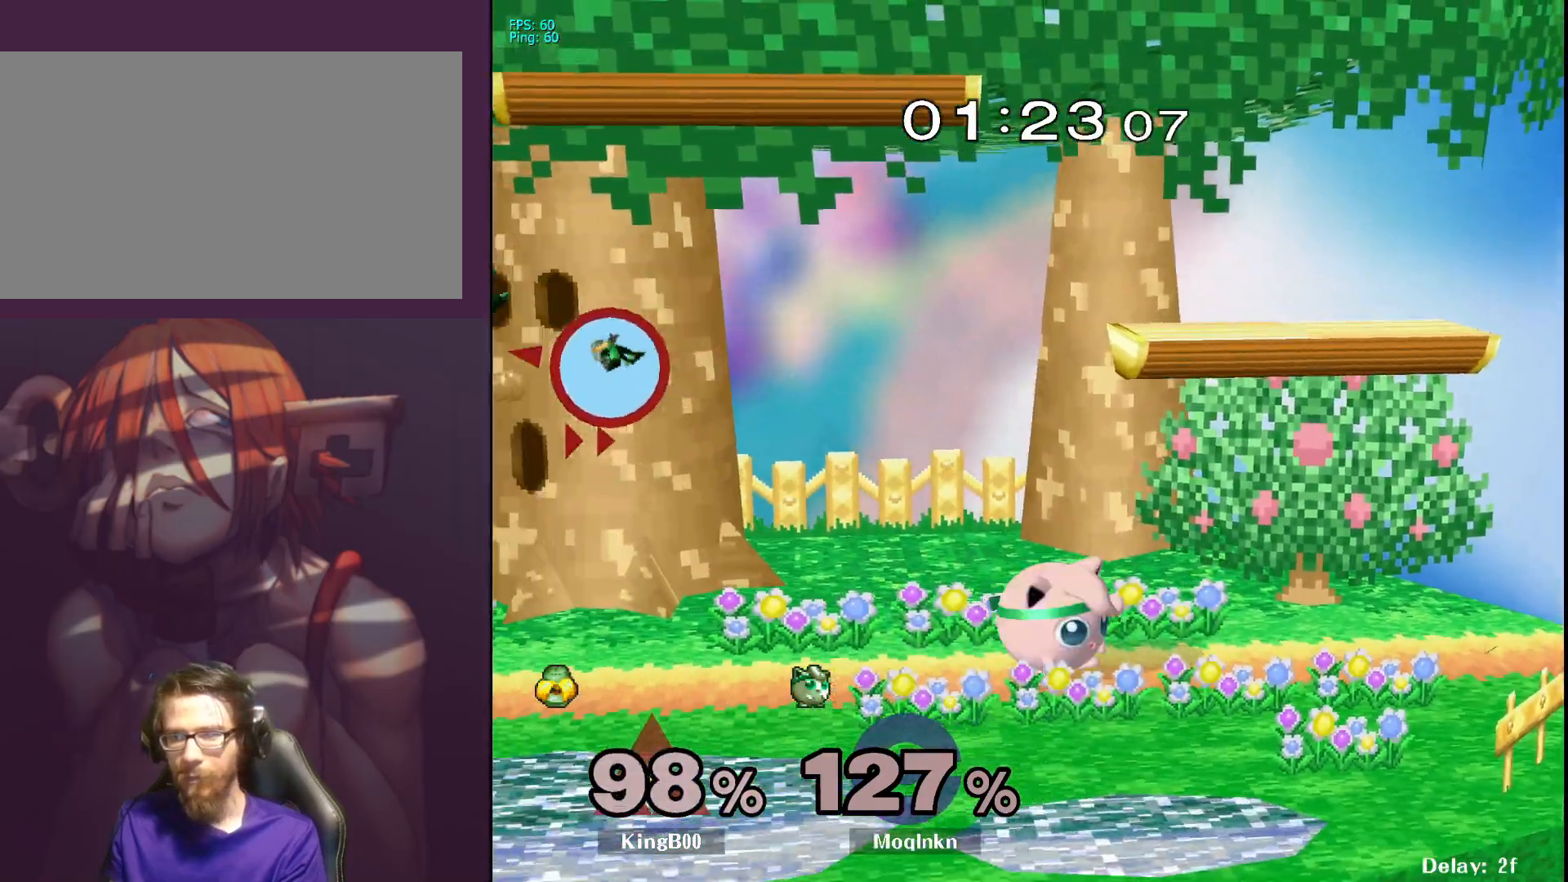
{"buttons": [], "left_stick": "center", "right_stick": "center", "events": [[67, "Y", "down"], [83, "Y", "up"], [100, "Y", "down"], [100, "left_stick", "left"], [117, "Y", "up"], [500, "left_stick", "center"]]}
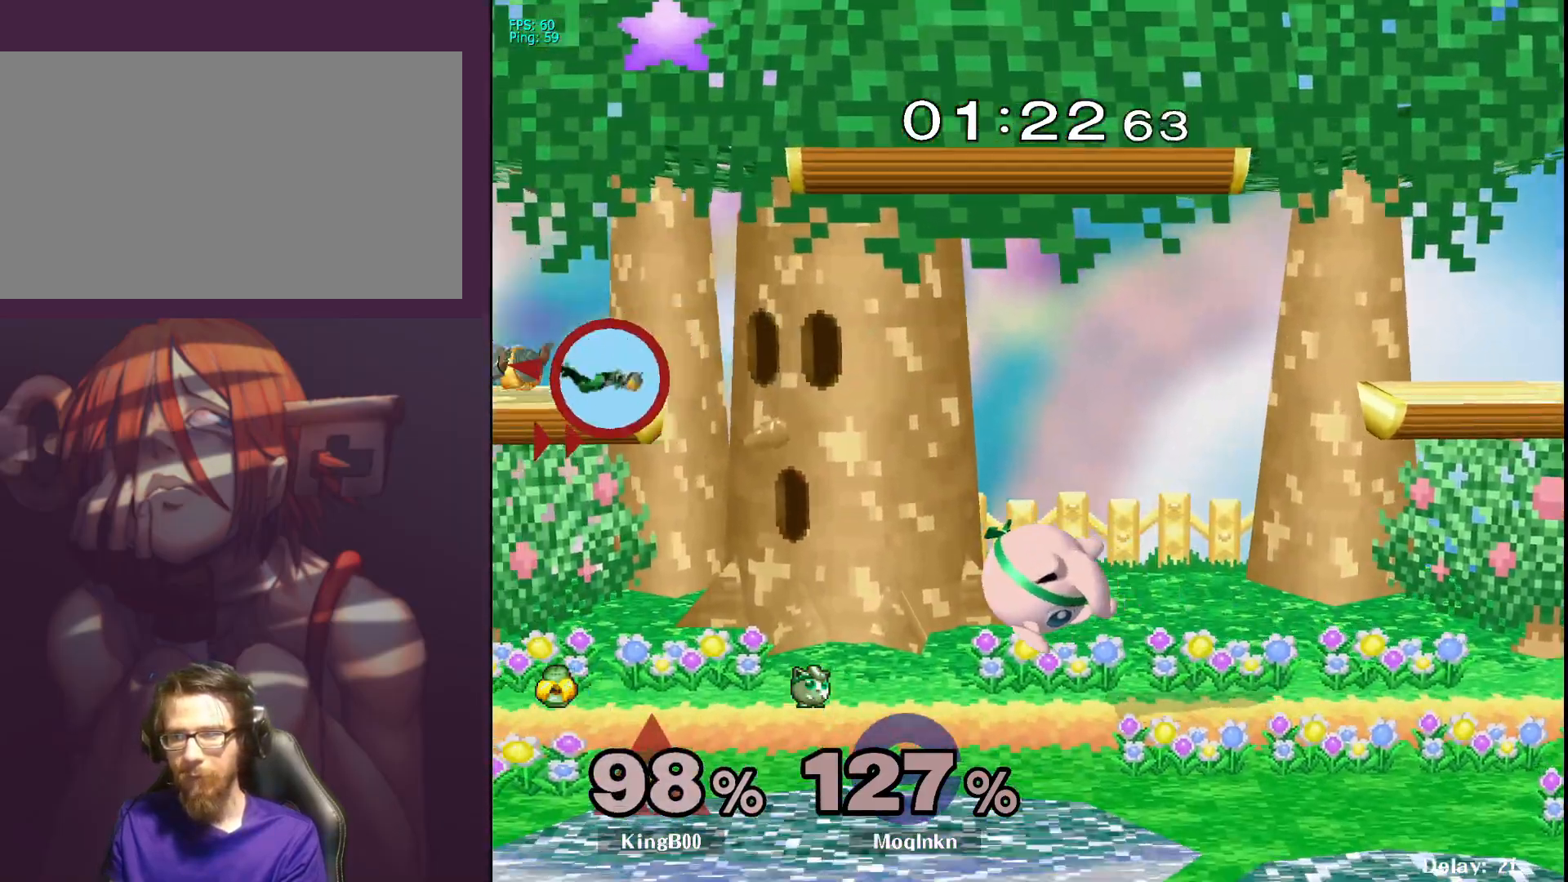
{"buttons": [], "left_stick": "down", "right_stick": "center", "events": [[17, "left_stick", "left"], [150, "left_stick", "right"], [233, "left_stick", "down-left"], [317, "left_stick", "down"]]}